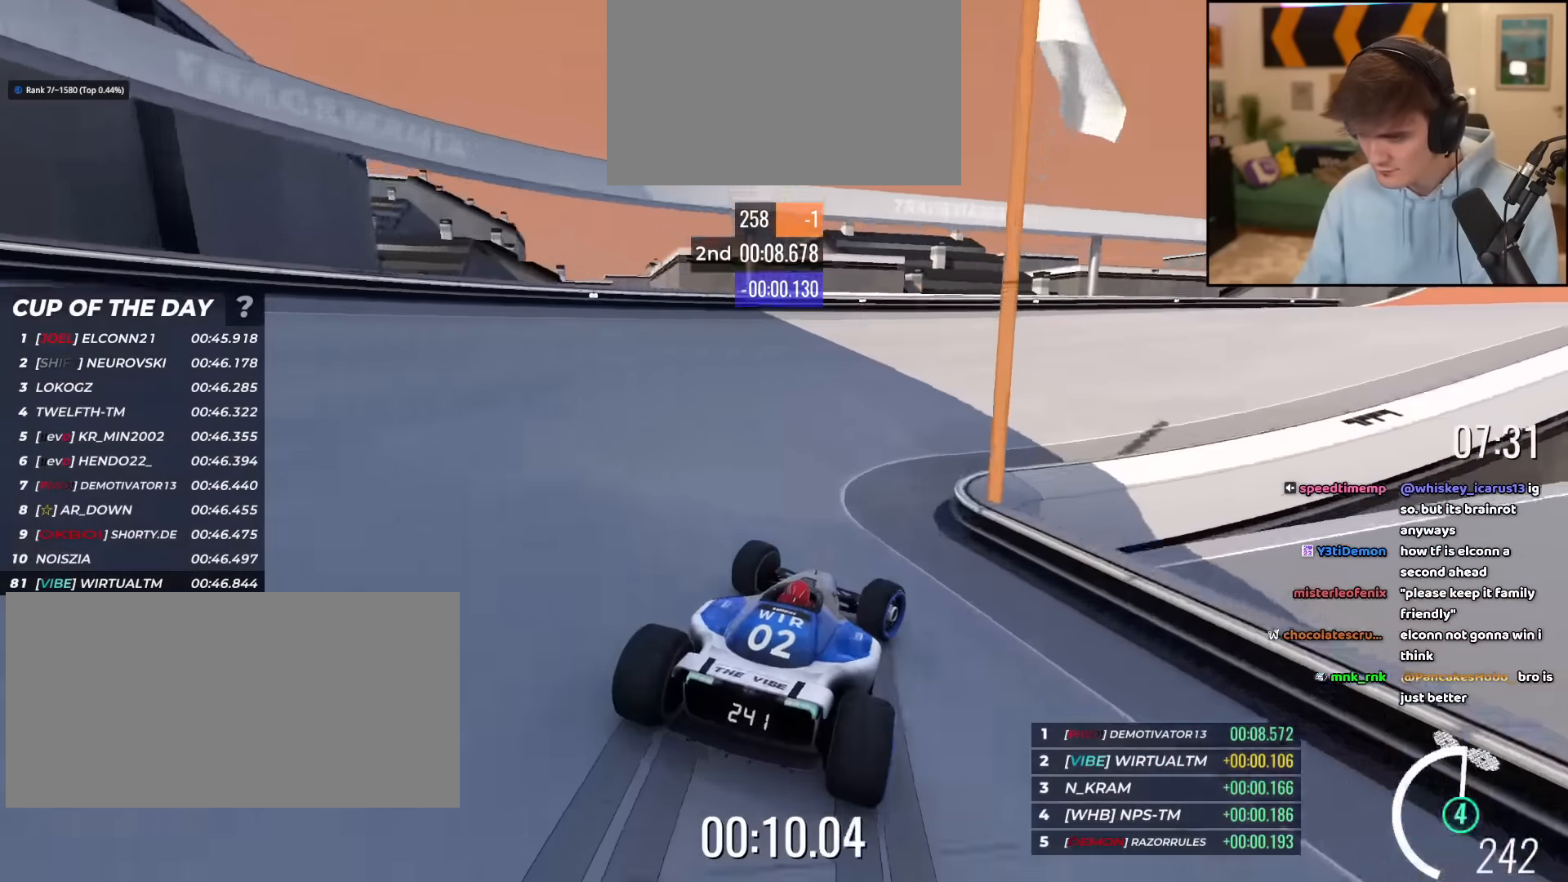
Gameplay with keyboard; each line is a JSON object with the keys held at the frame after it. "events" lists presses ("down") and releases ("up") of "brake", "down", "left", "right" and "up" between this image and that frame as [ms after this image, input, new state], when the widget could be followed in between. No other keys are recorded. Mouse input is not recorded. Key names are as the overlay labels them; some are game actions (e.g. jump) rather than physical keys.
{"keys": ["right", "up"], "events": []}
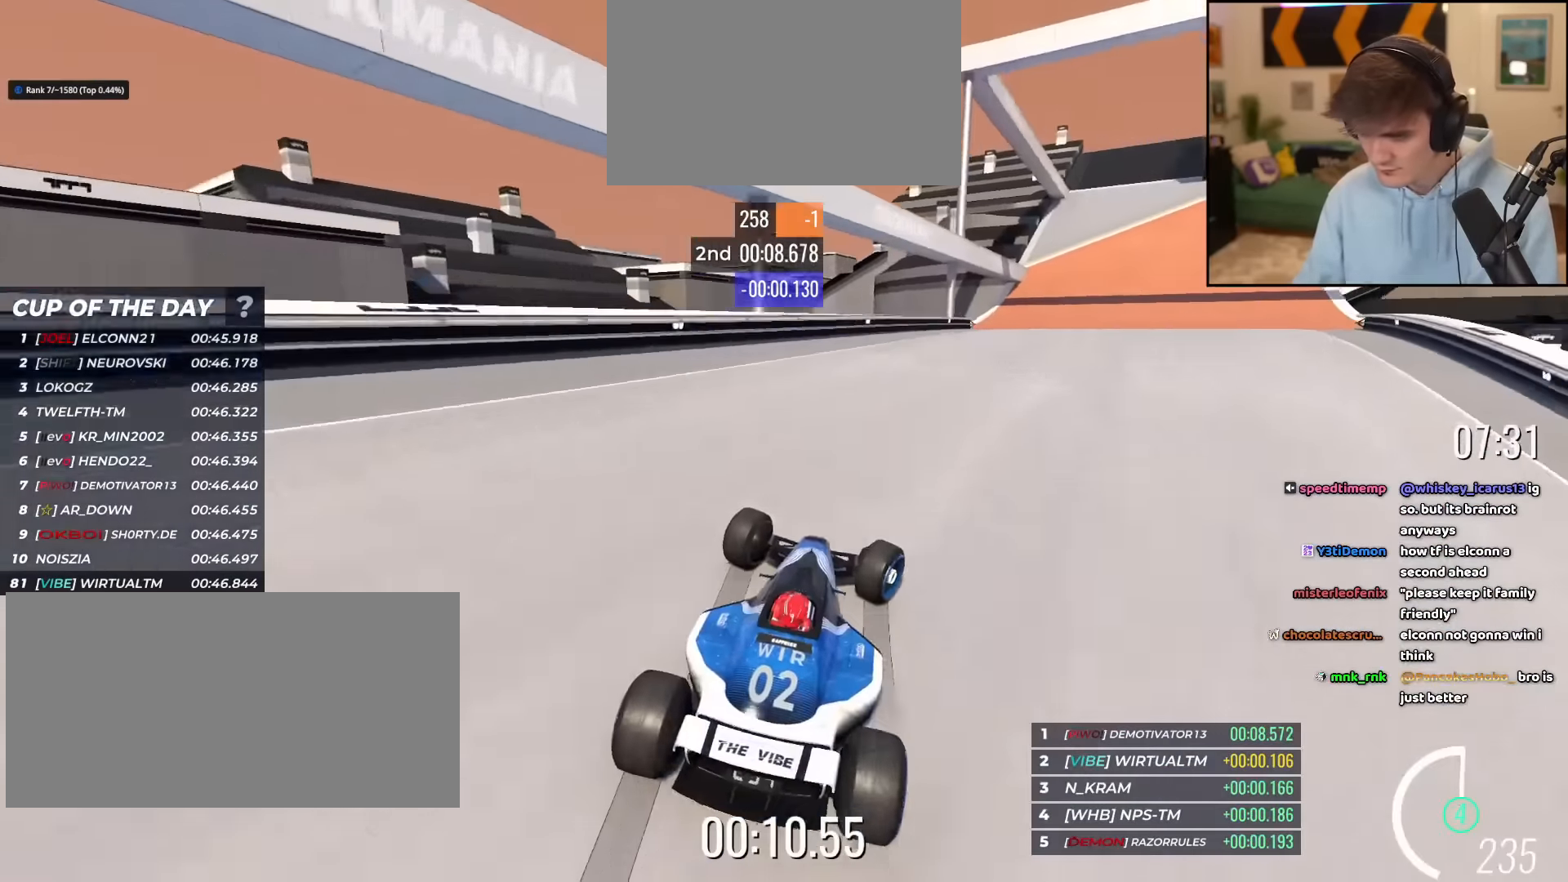
{"keys": ["right", "up"], "events": []}
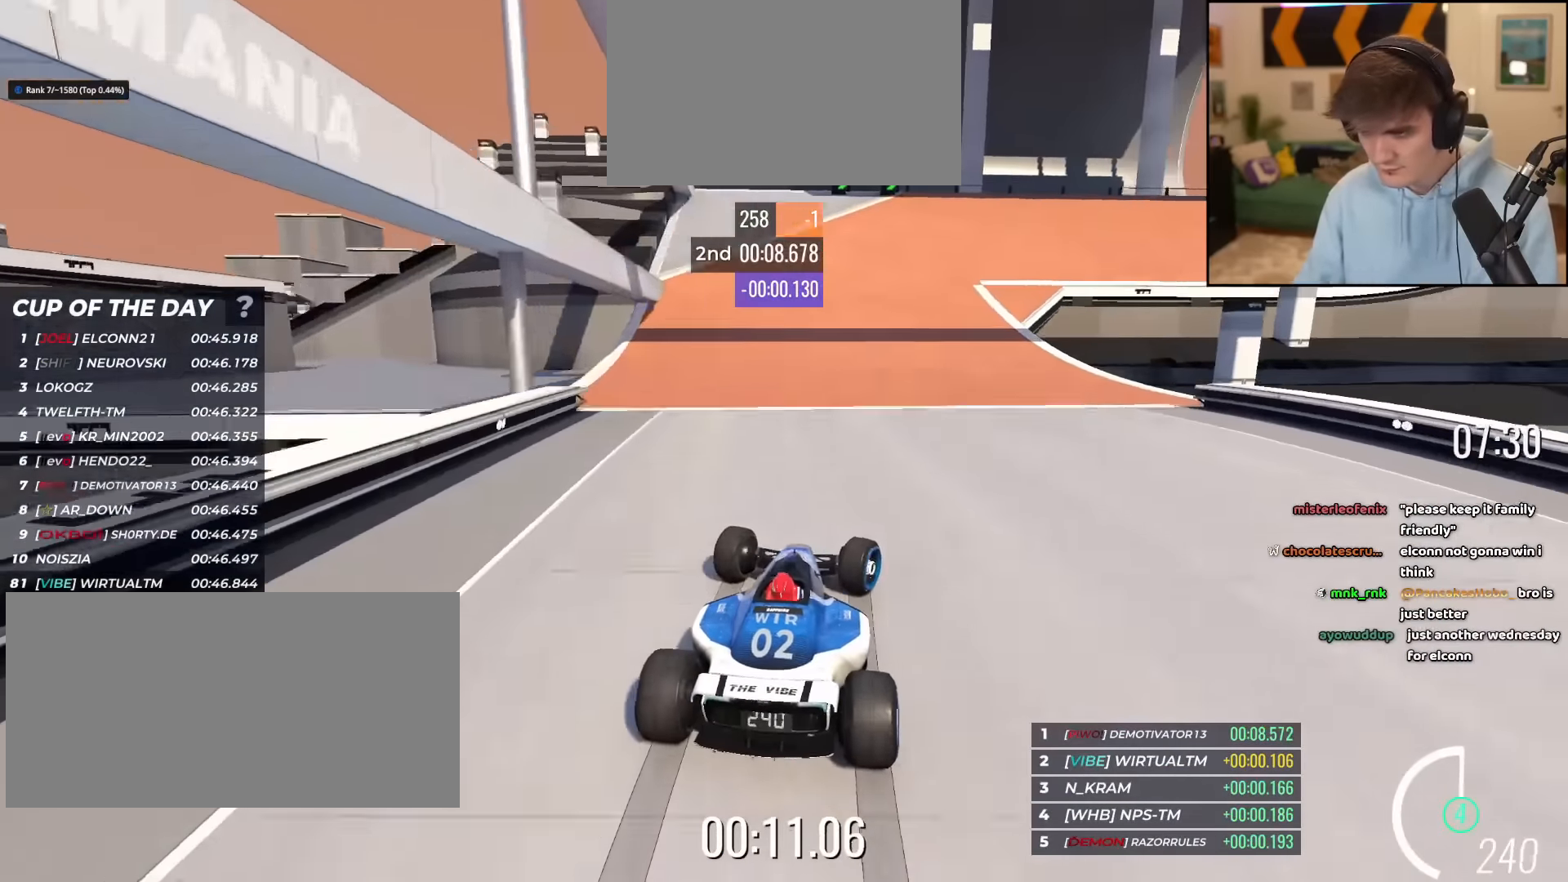
{"keys": ["up"], "events": [[233, "right", "up"], [316, "right", "down"], [467, "right", "up"]]}
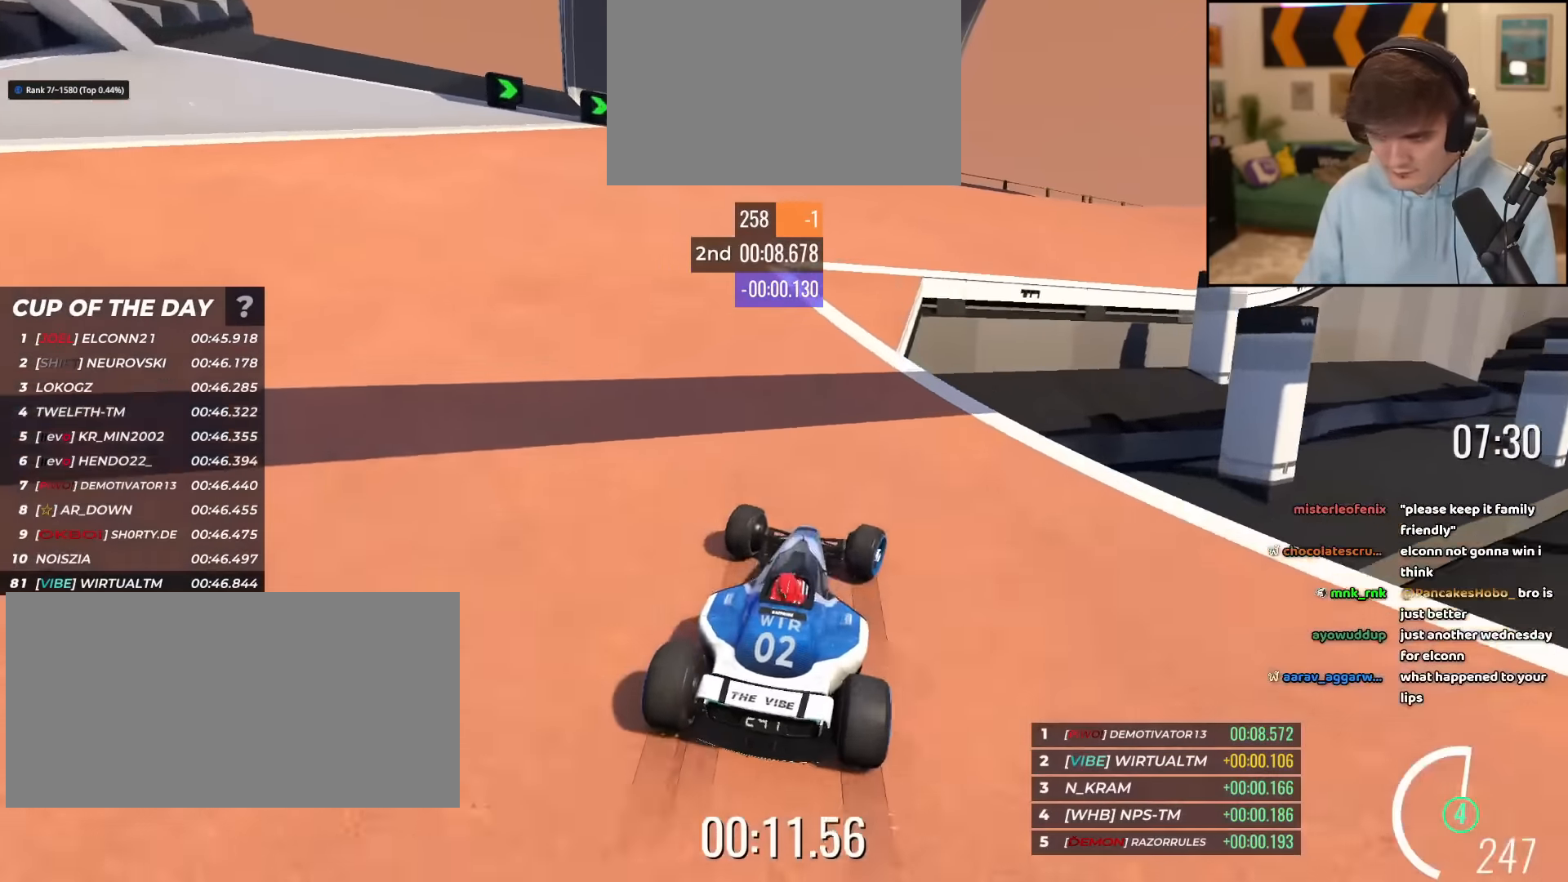
{"keys": ["up"], "events": [[17, "right", "down"], [484, "right", "up"]]}
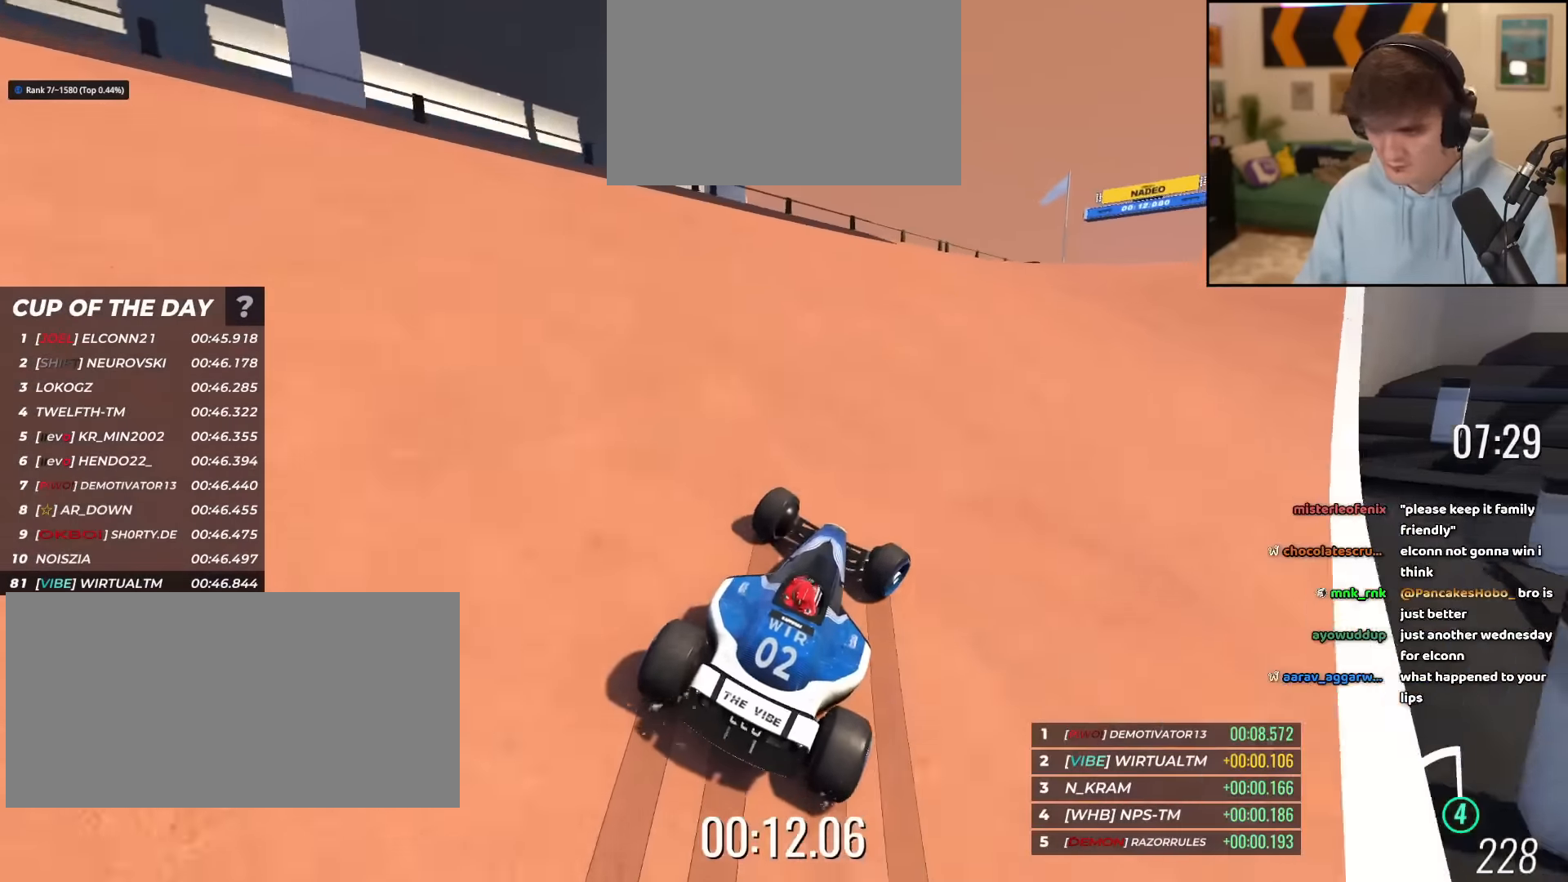
{"keys": ["up"], "events": [[116, "right", "down"], [216, "right", "up"], [400, "right", "down"], [450, "right", "up"]]}
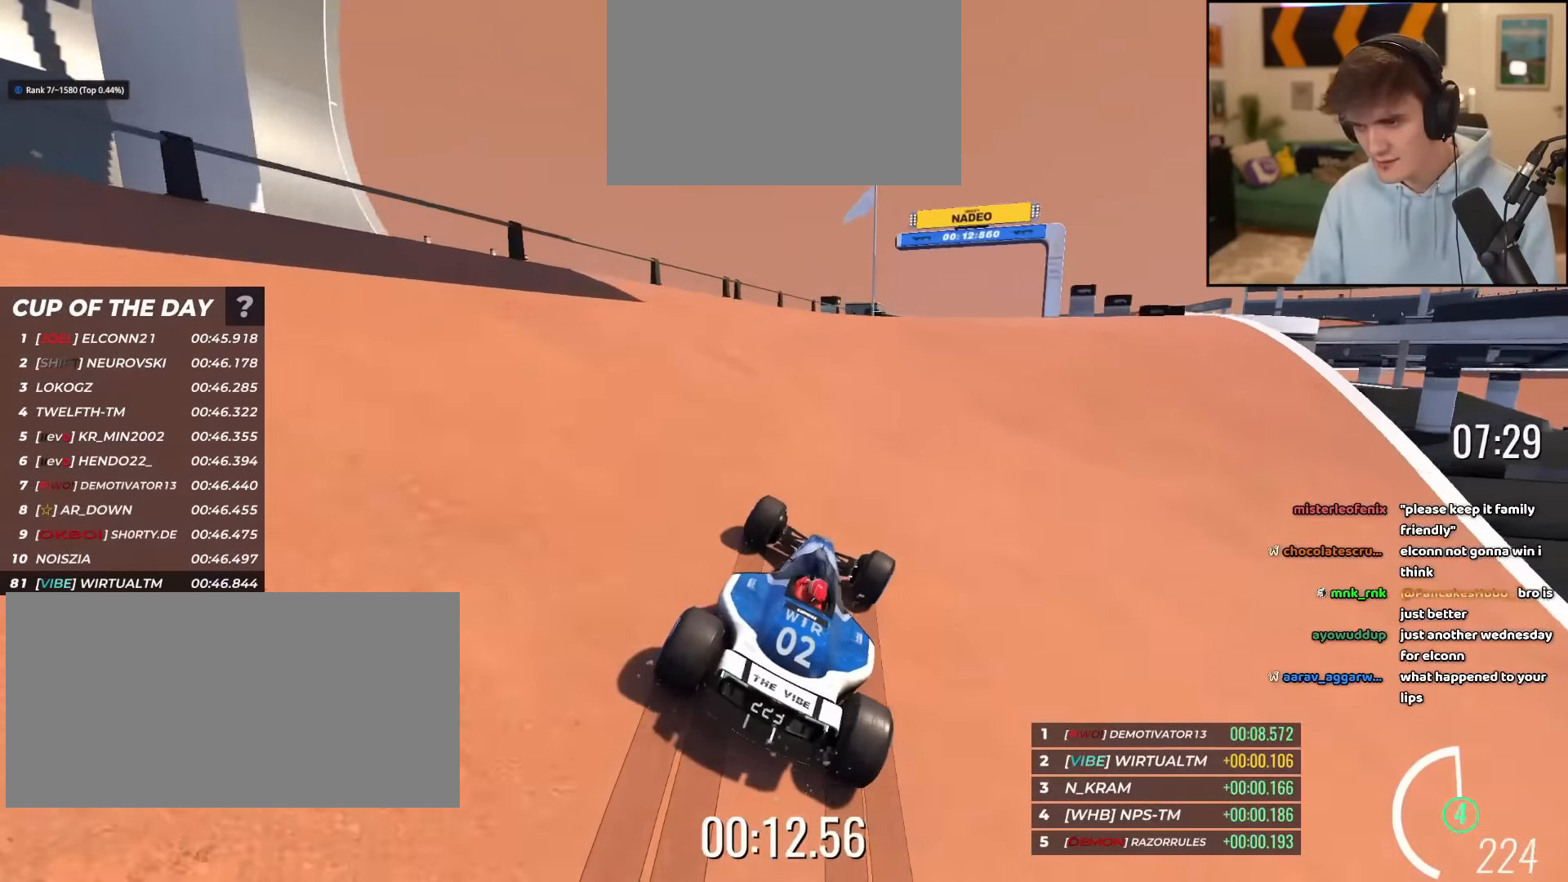
{"keys": ["up"], "events": [[83, "right", "down"], [284, "right", "up"], [367, "right", "down"], [467, "right", "up"]]}
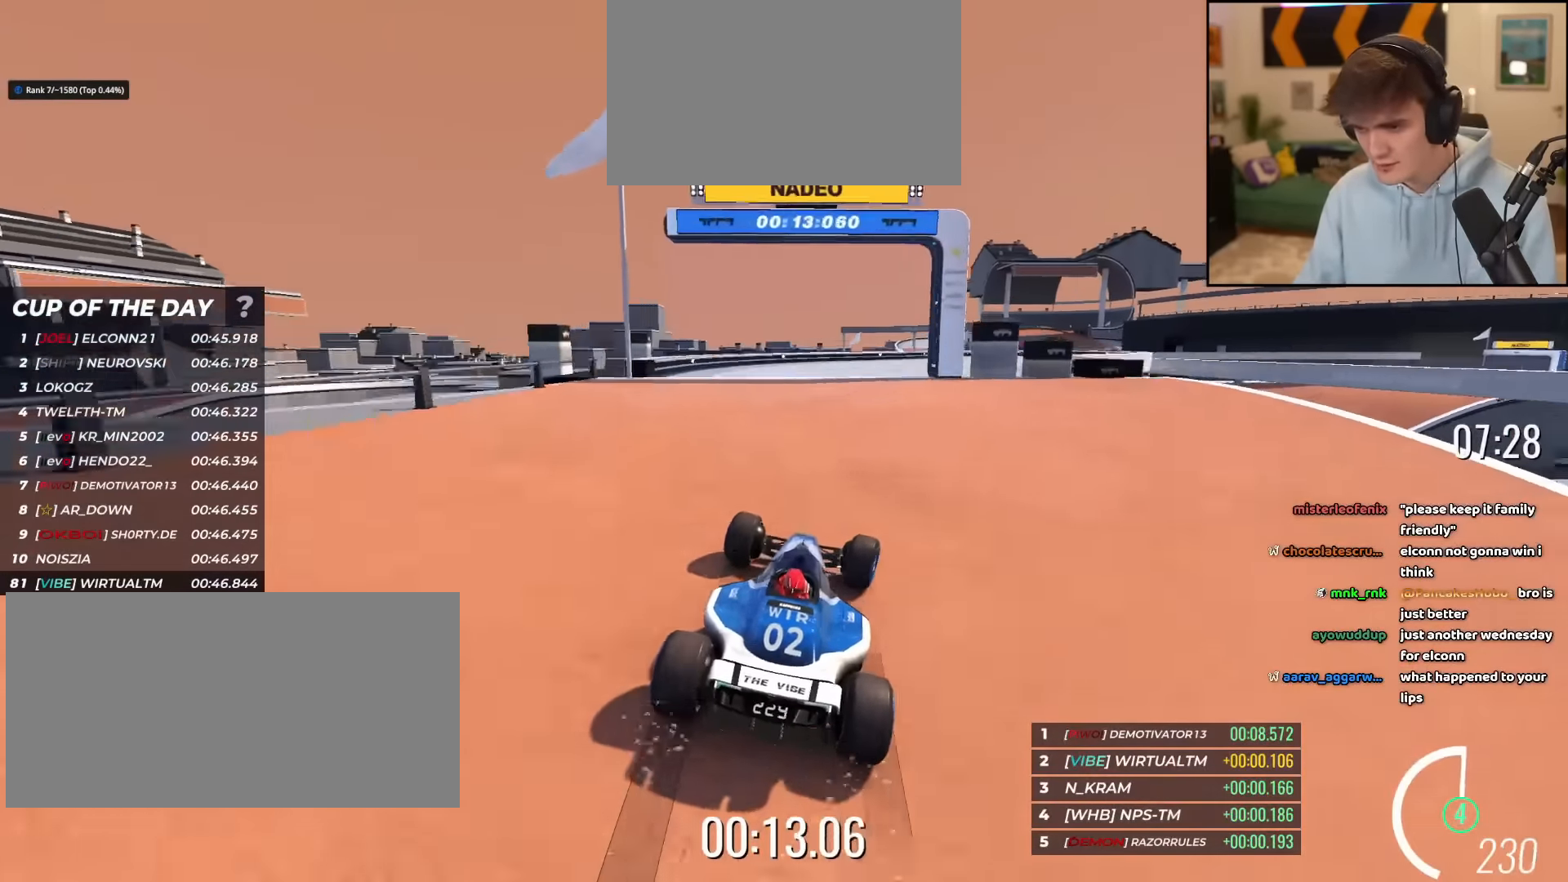
{"keys": ["right", "up"], "events": [[50, "right", "down"], [100, "right", "up"], [283, "right", "down"]]}
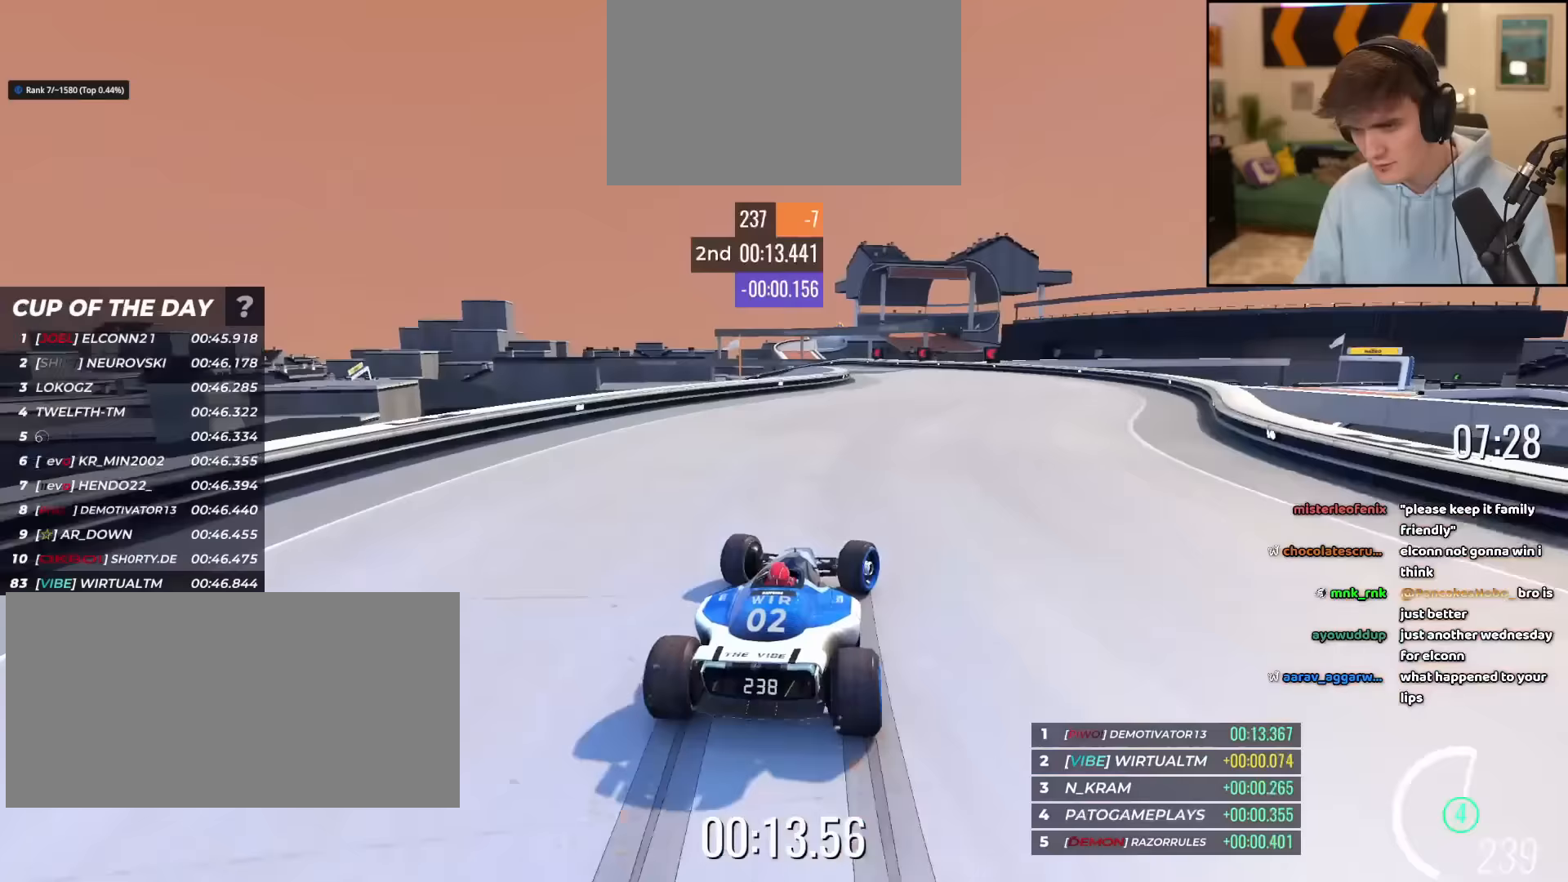
{"keys": ["left", "up"], "events": [[117, "right", "up"], [267, "left", "down"]]}
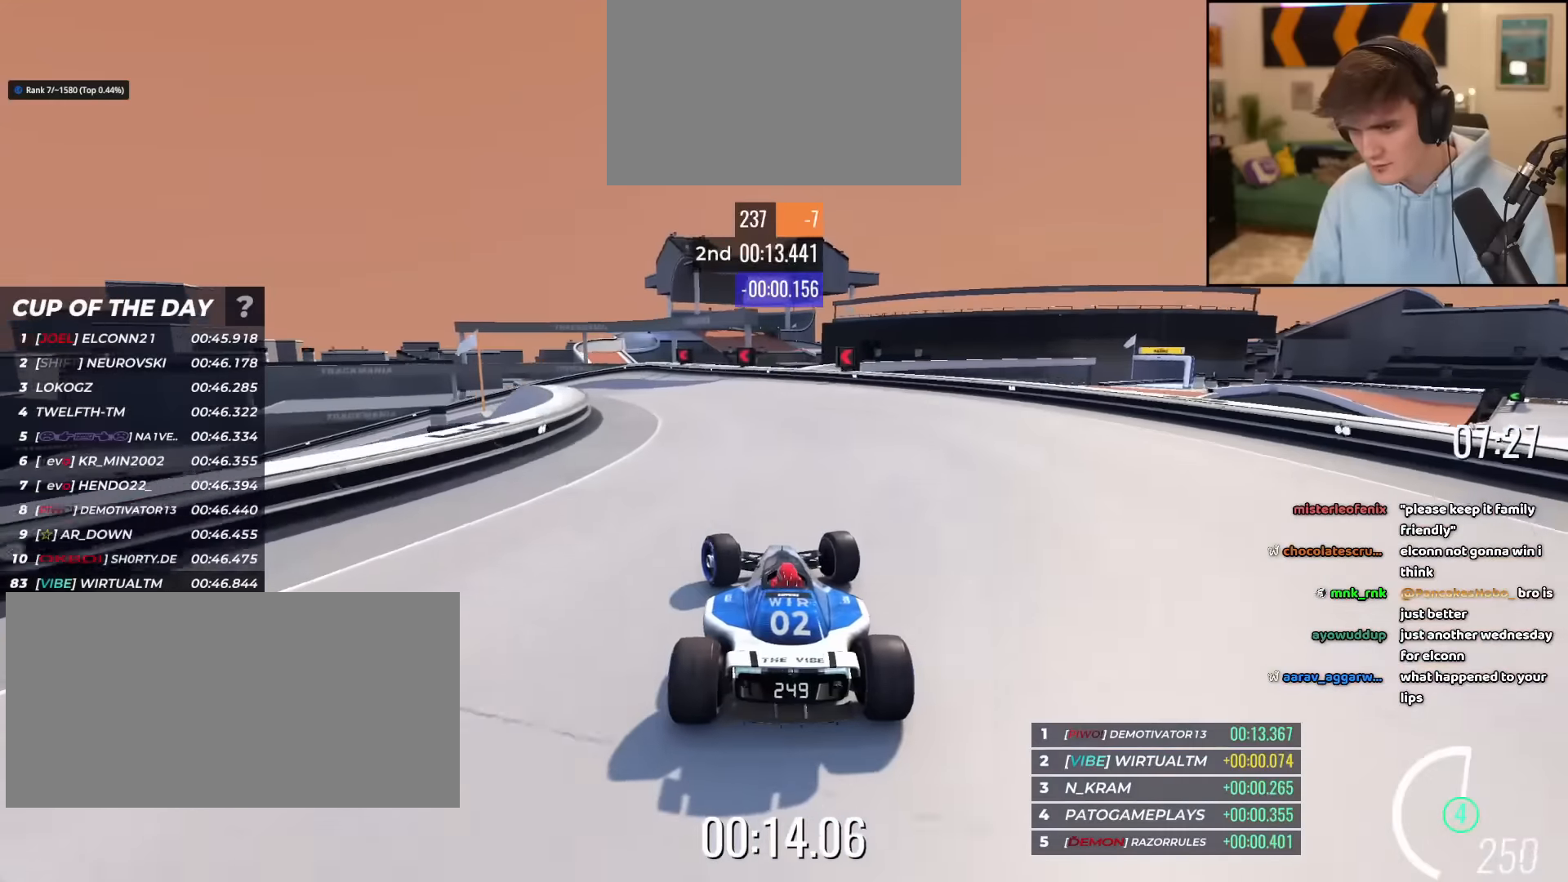
{"keys": ["brake", "left", "up"], "events": [[133, "left", "up"], [183, "brake", "down"], [183, "left", "down"], [367, "left", "up"], [417, "left", "down"]]}
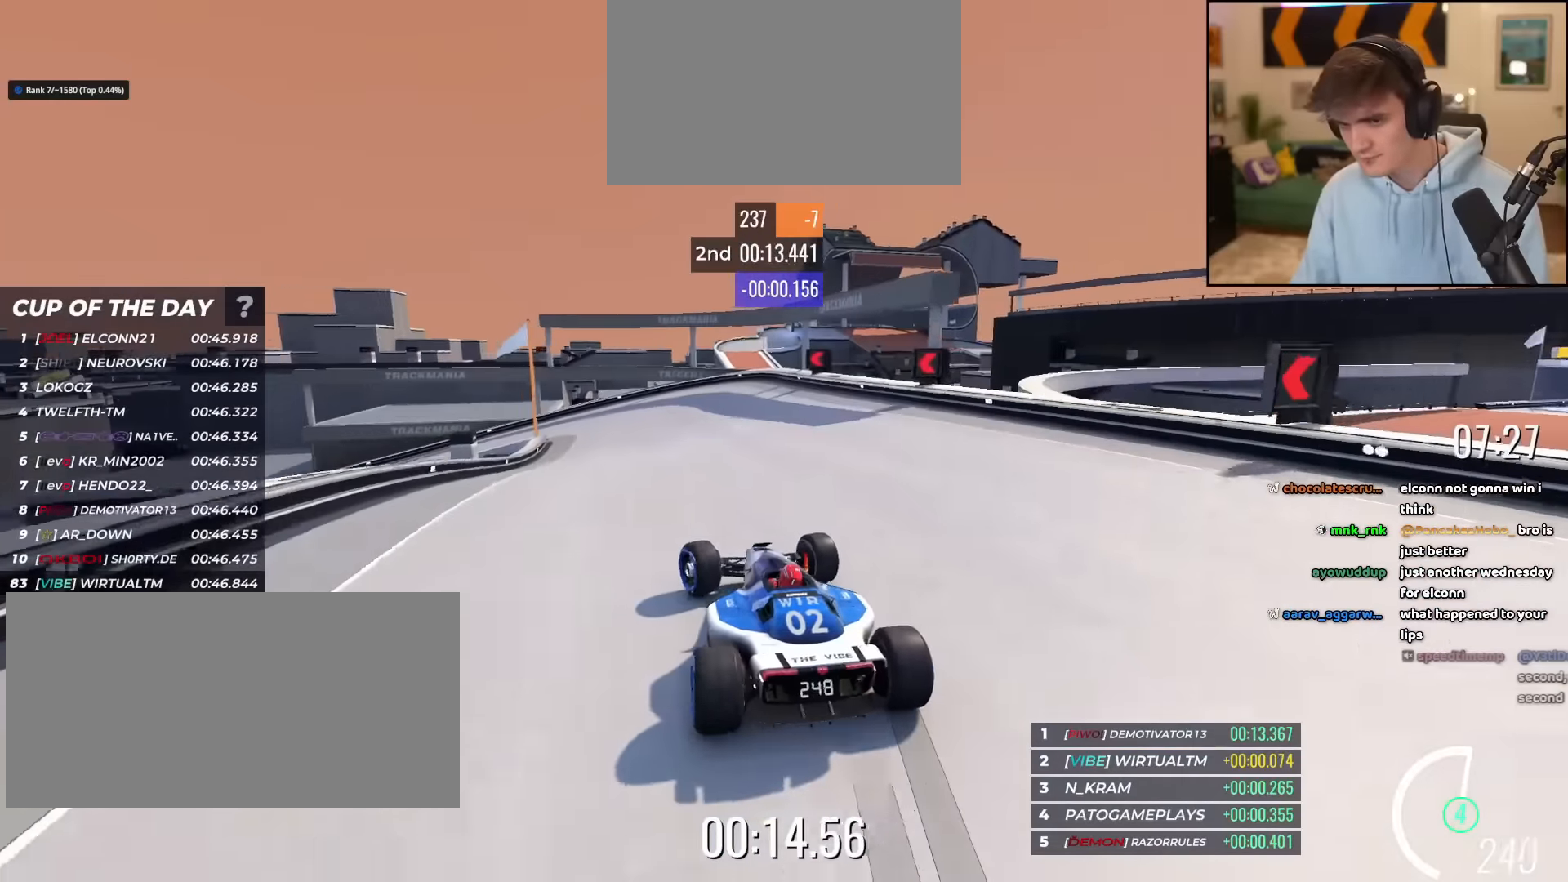
{"keys": ["left", "up"], "events": [[17, "left", "up"], [67, "left", "down"], [200, "left", "up"], [250, "left", "down"], [484, "brake", "up"]]}
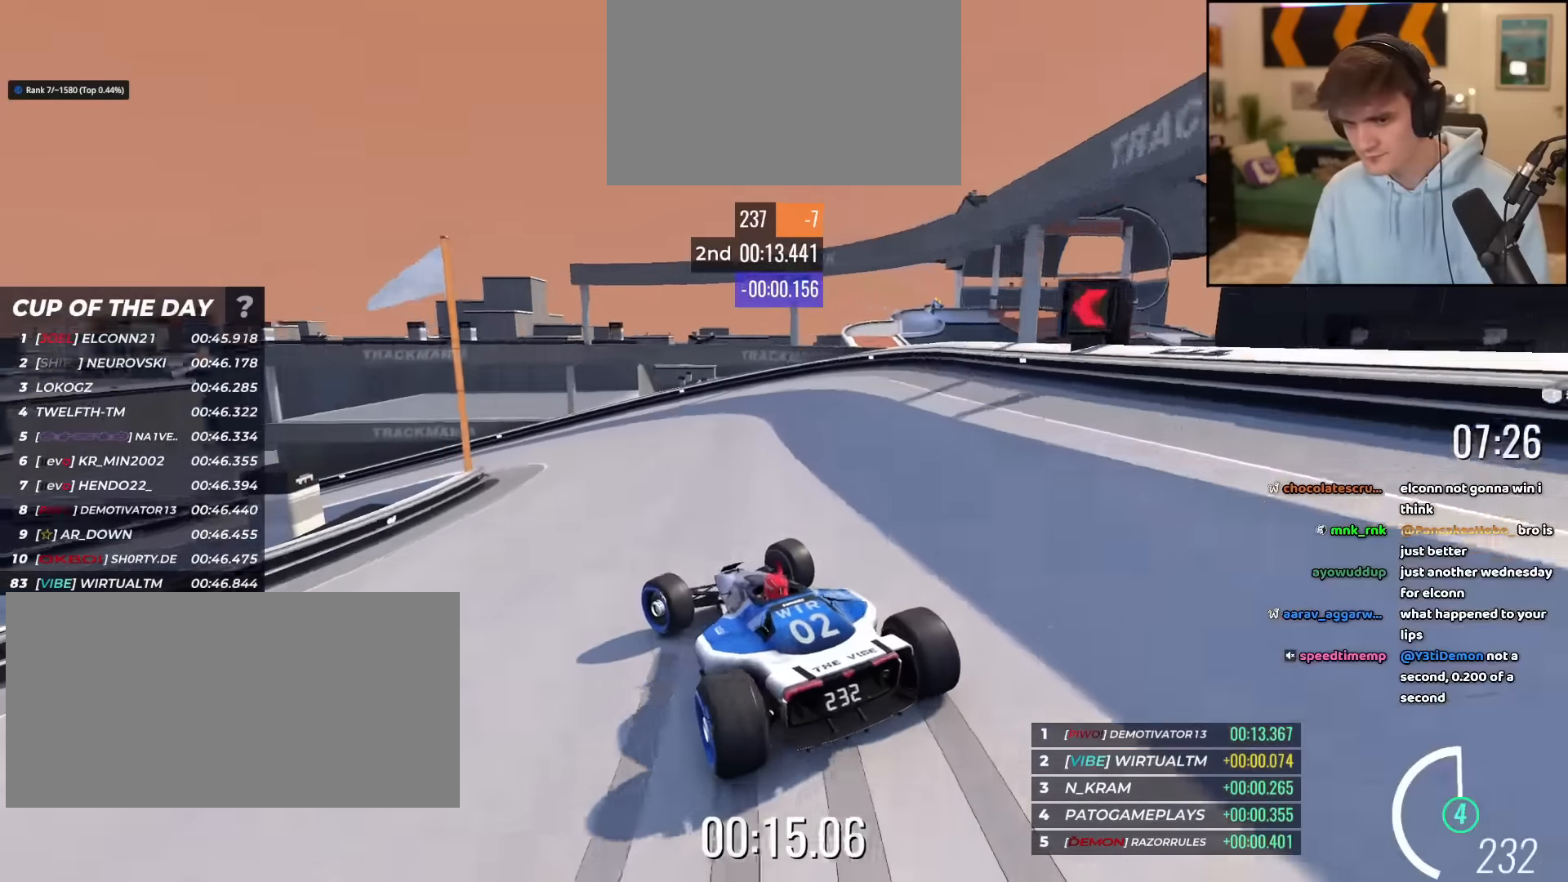
{"keys": ["left", "up"], "events": [[66, "up", "up"], [166, "up", "down"], [216, "brake", "down"], [233, "brake", "up"]]}
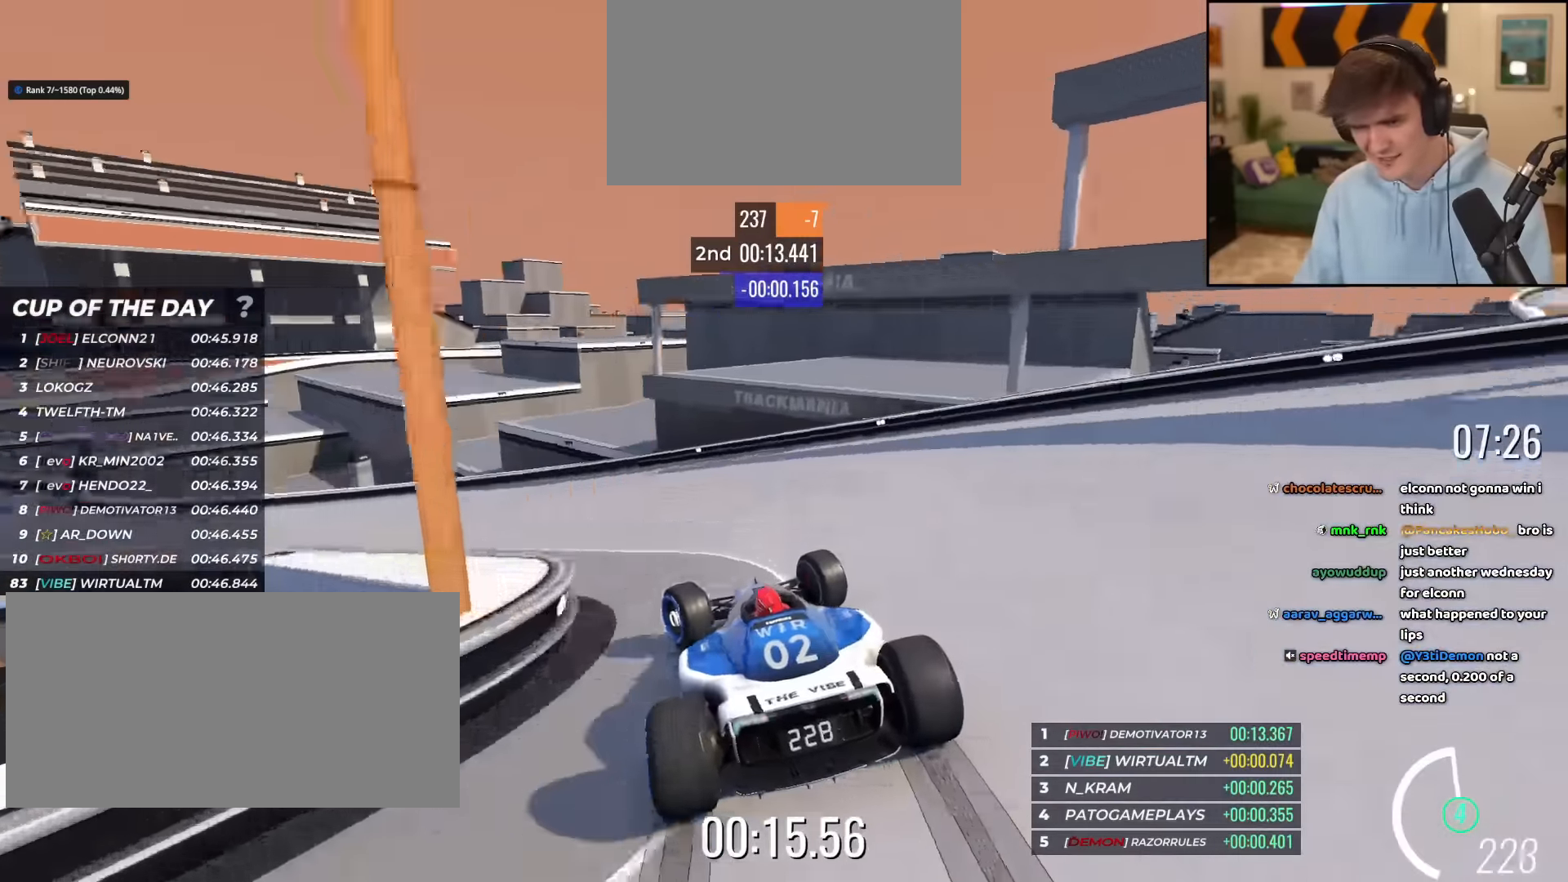
{"keys": ["left"], "events": [[83, "up", "up"], [133, "up", "down"], [467, "up", "up"]]}
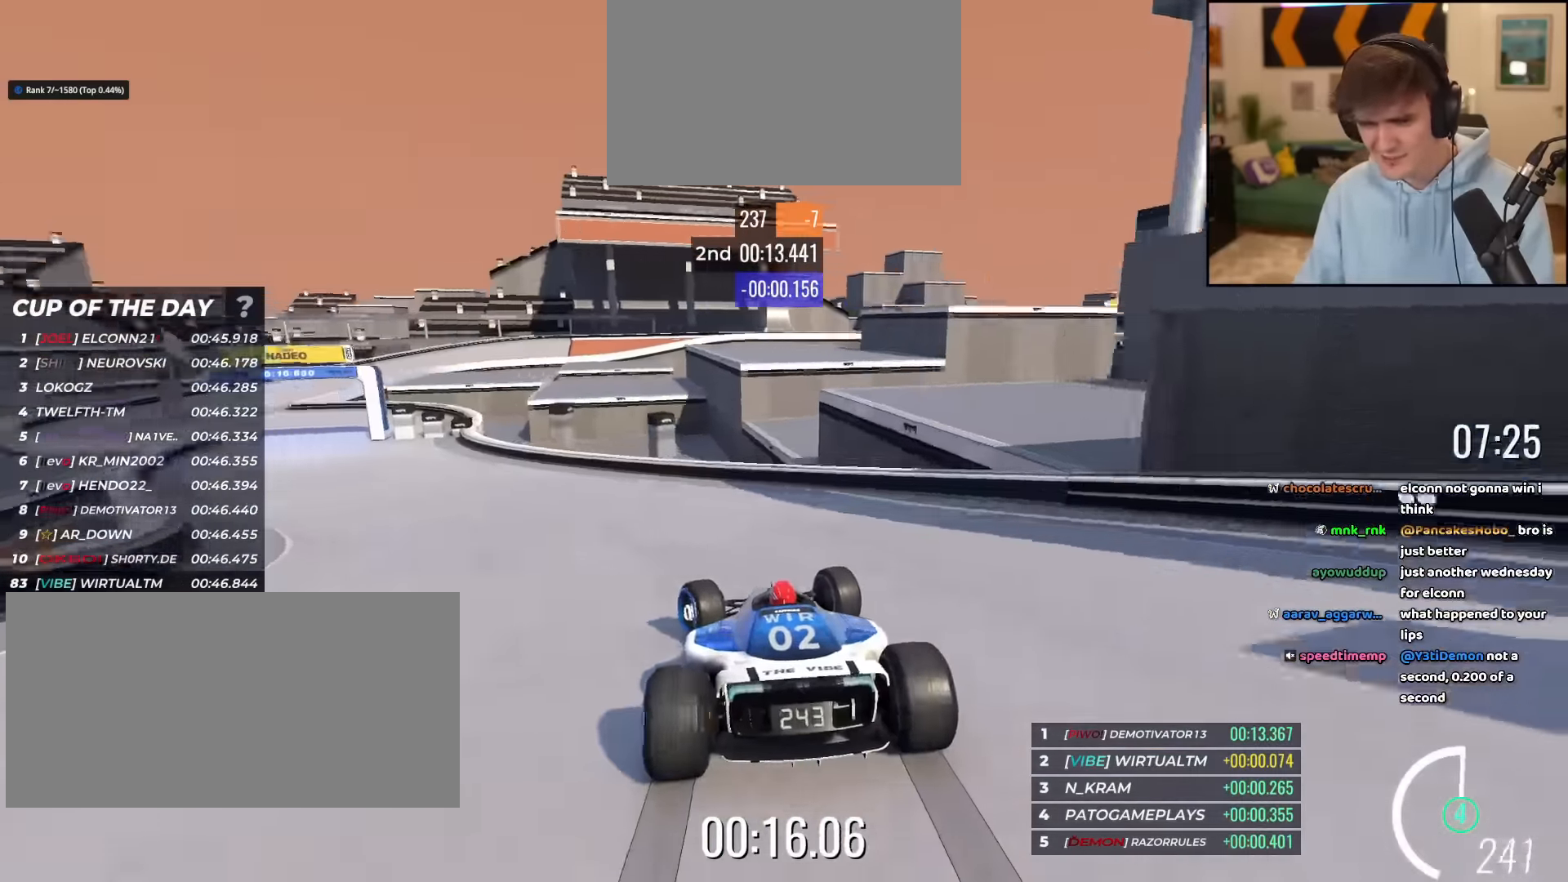
{"keys": ["left", "up"], "events": [[100, "up", "down"], [200, "up", "up"], [283, "up", "down"]]}
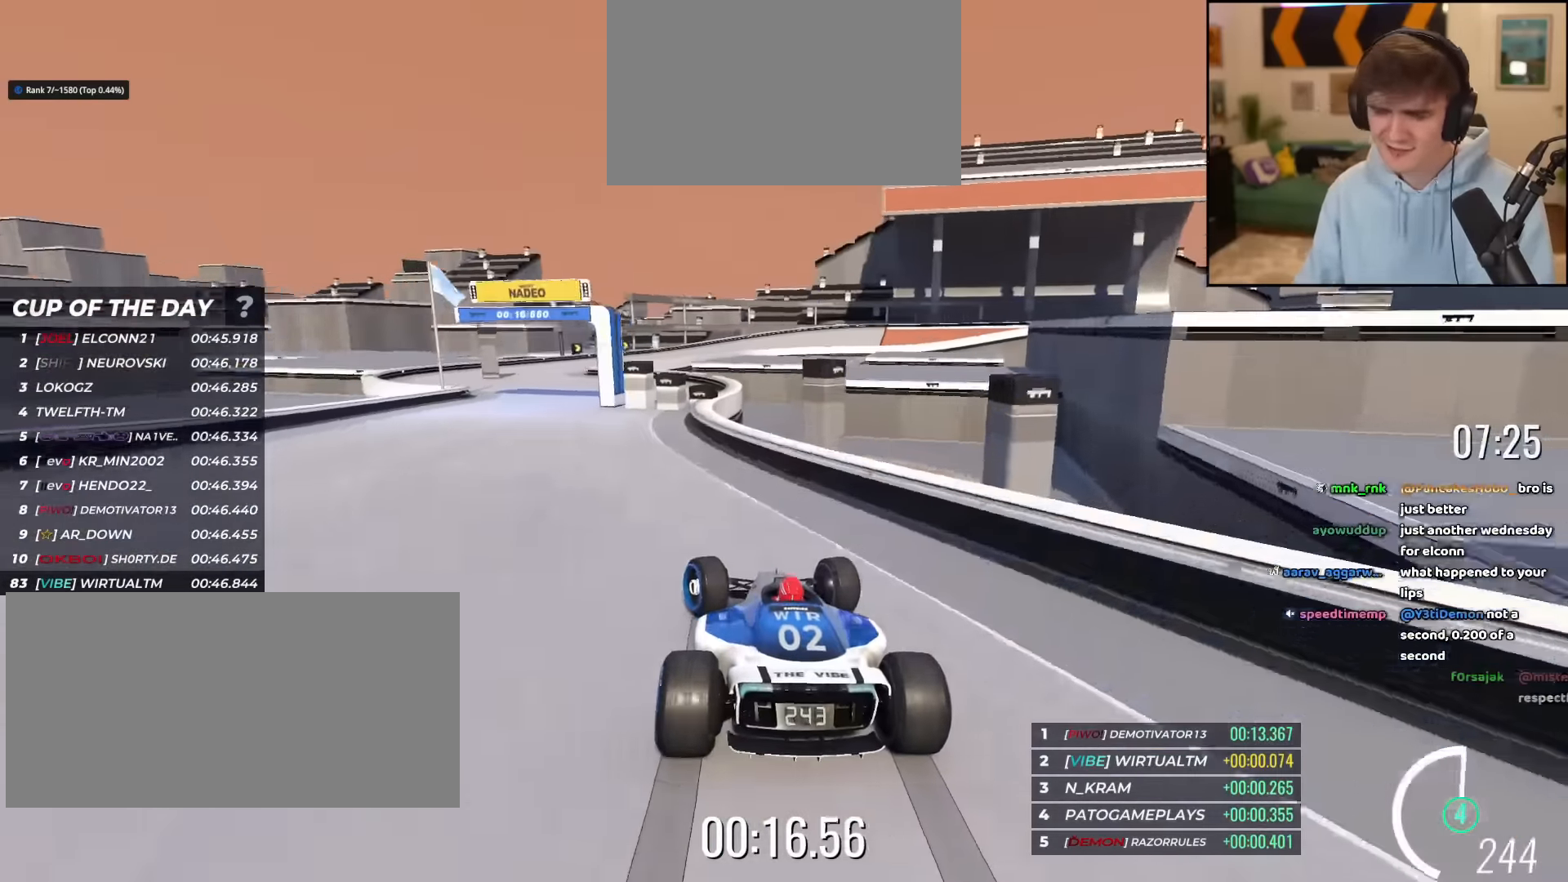
{"keys": ["up"], "events": [[350, "left", "up"]]}
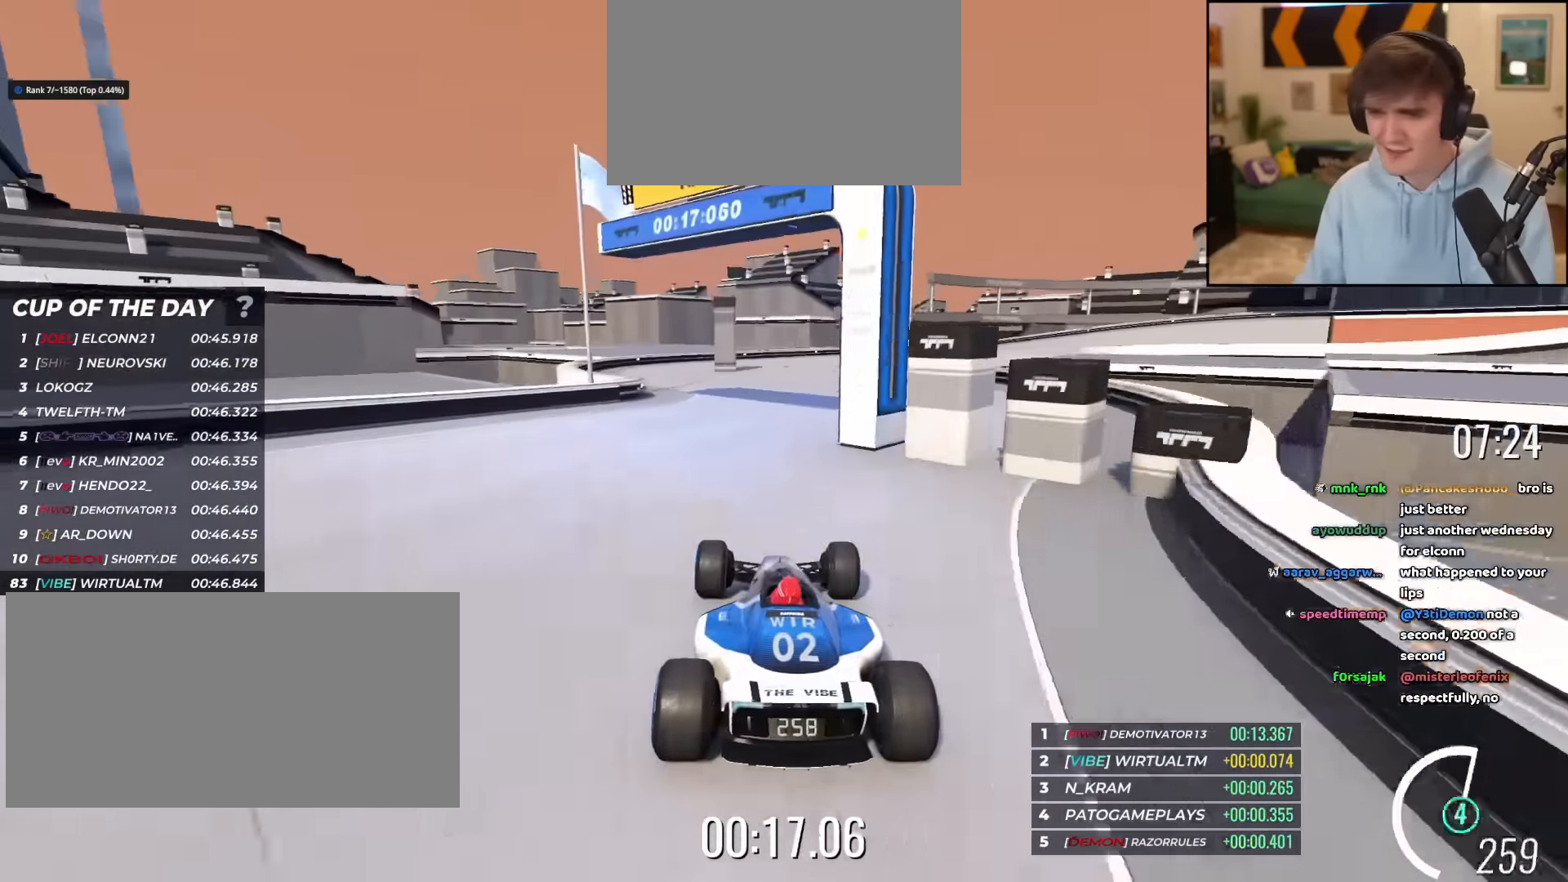
{"keys": ["right", "up"], "events": [[50, "right", "down"], [183, "right", "up"], [233, "right", "down"]]}
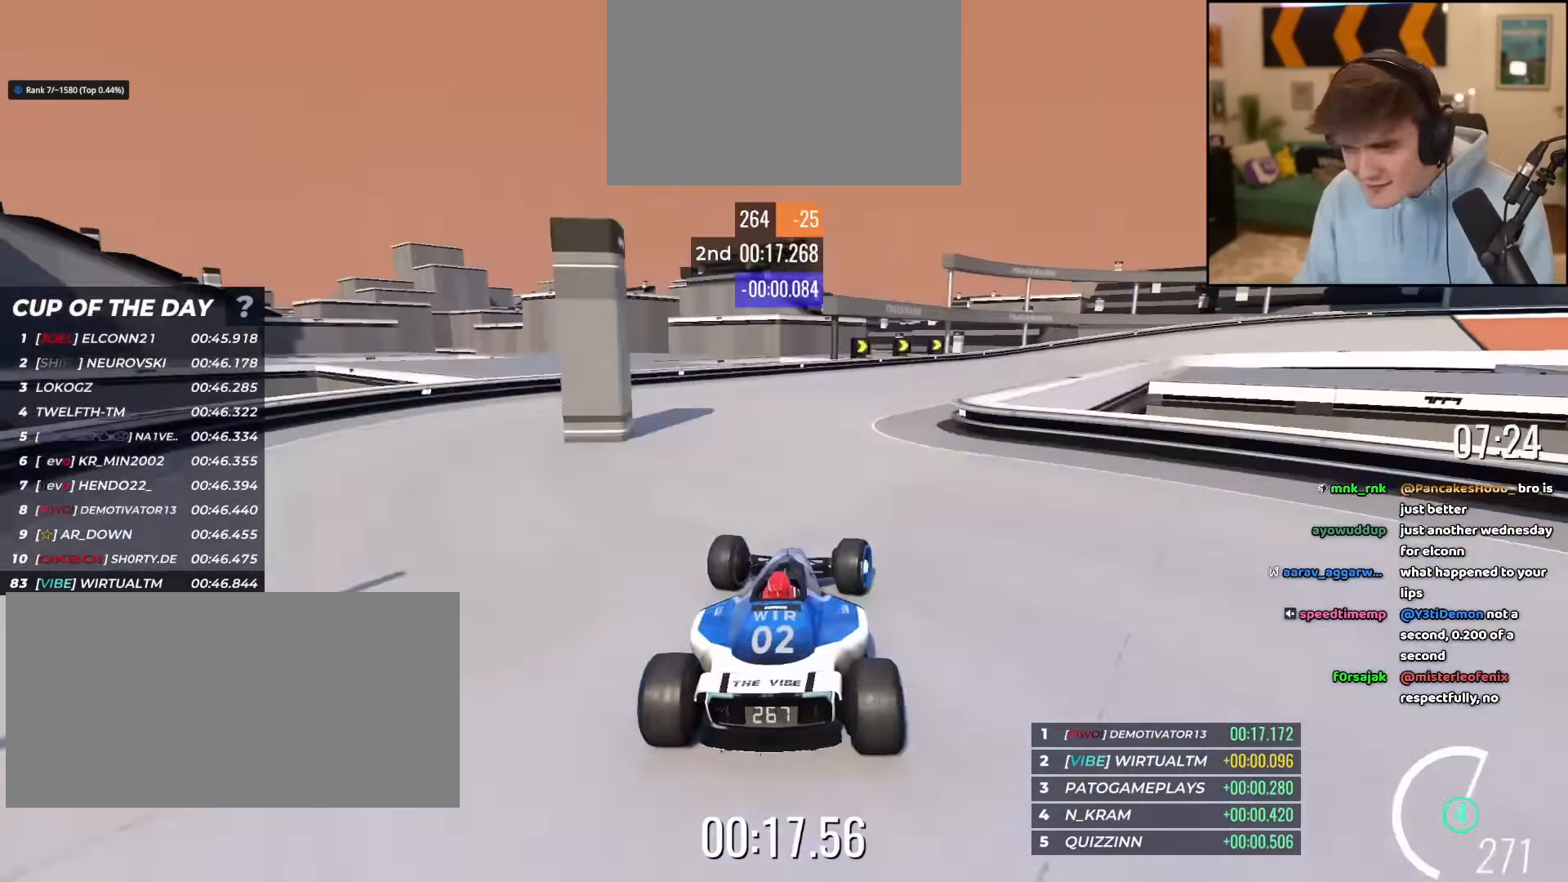
{"keys": ["right", "up"], "events": []}
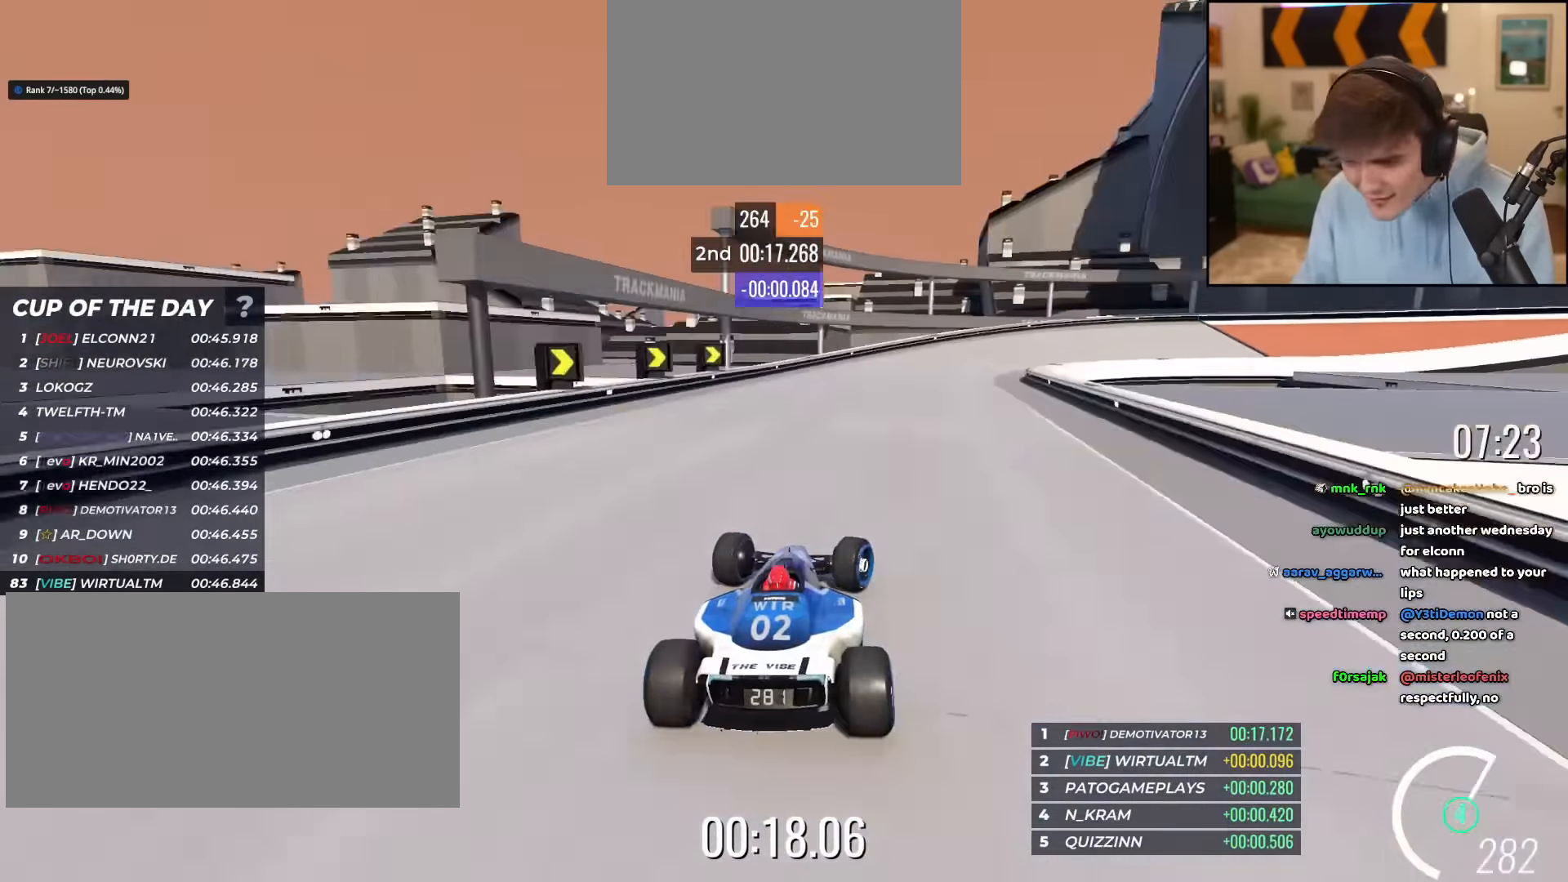
{"keys": ["brake", "right", "up"], "events": [[316, "brake", "down"]]}
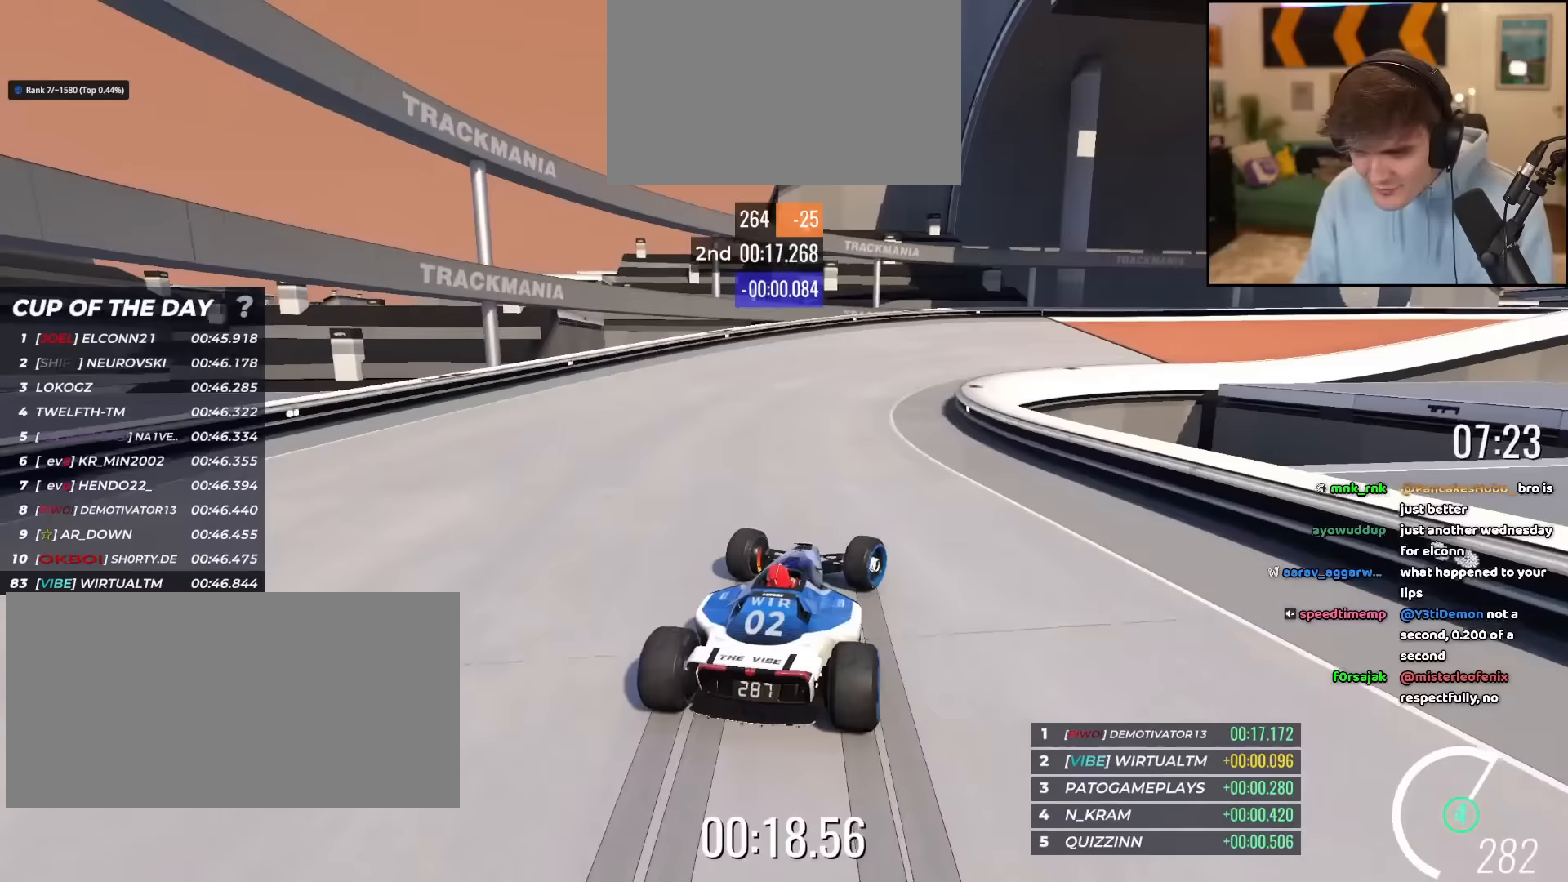
{"keys": ["right", "up"], "events": [[367, "brake", "up"]]}
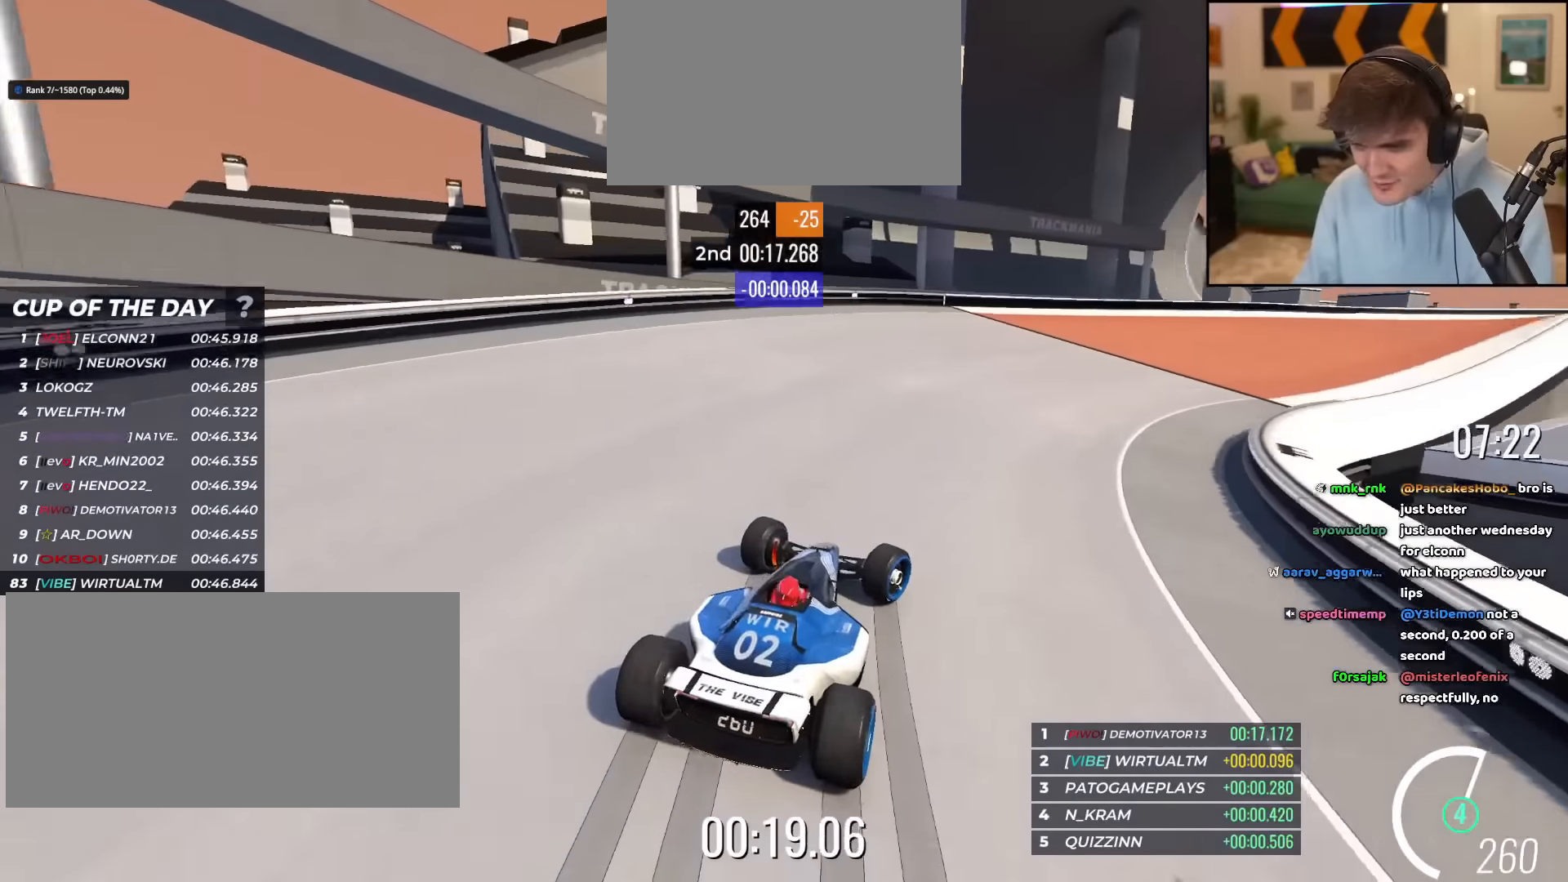
{"keys": ["right", "up"], "events": [[66, "up", "up"], [116, "up", "down"]]}
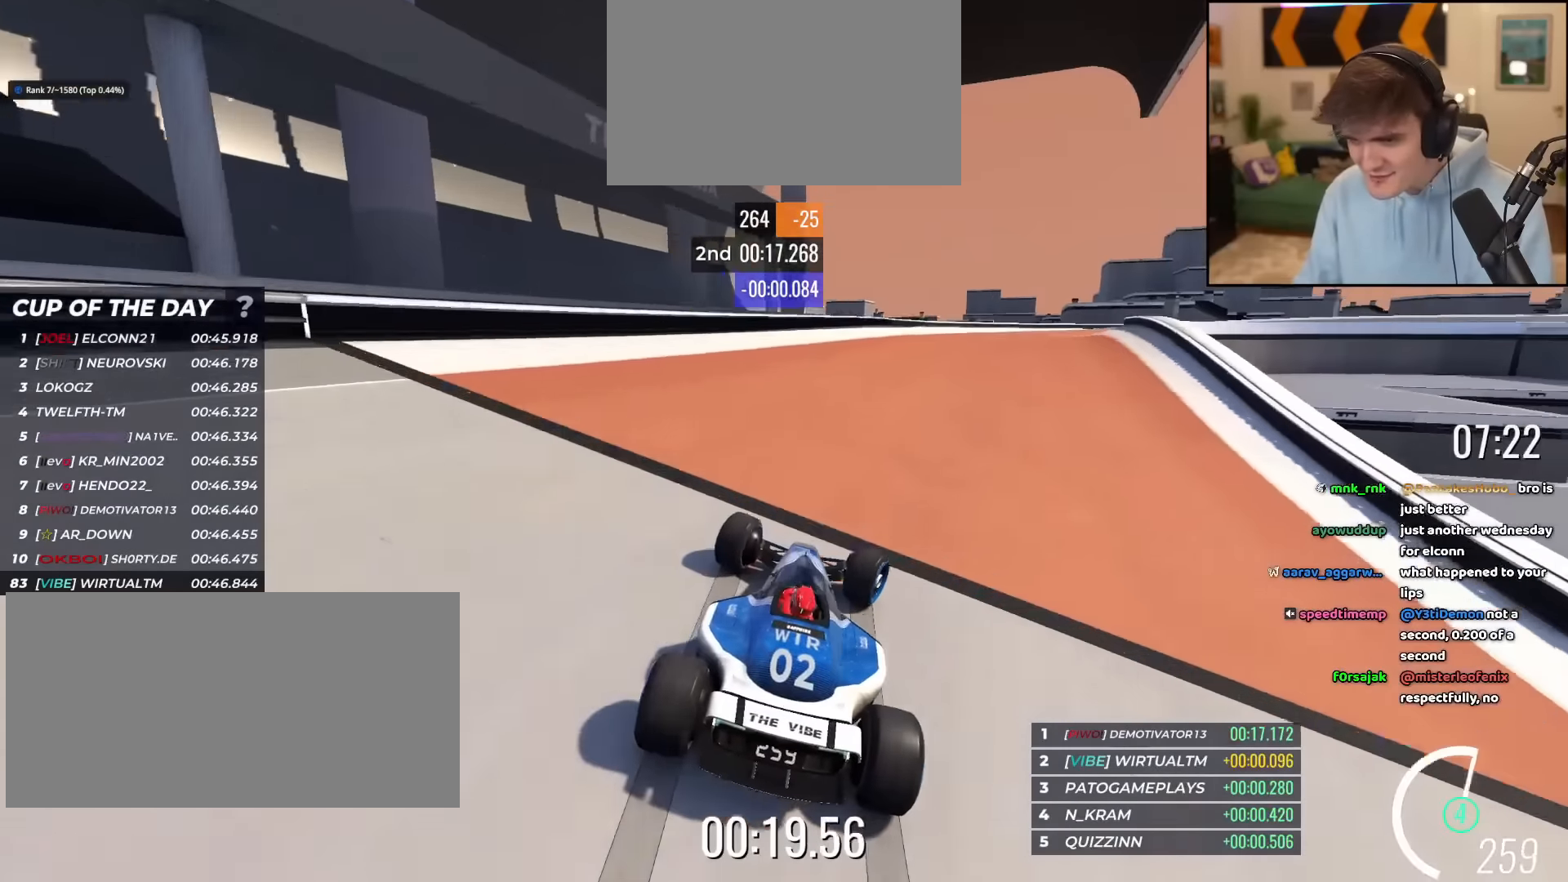
{"keys": ["right", "up"], "events": []}
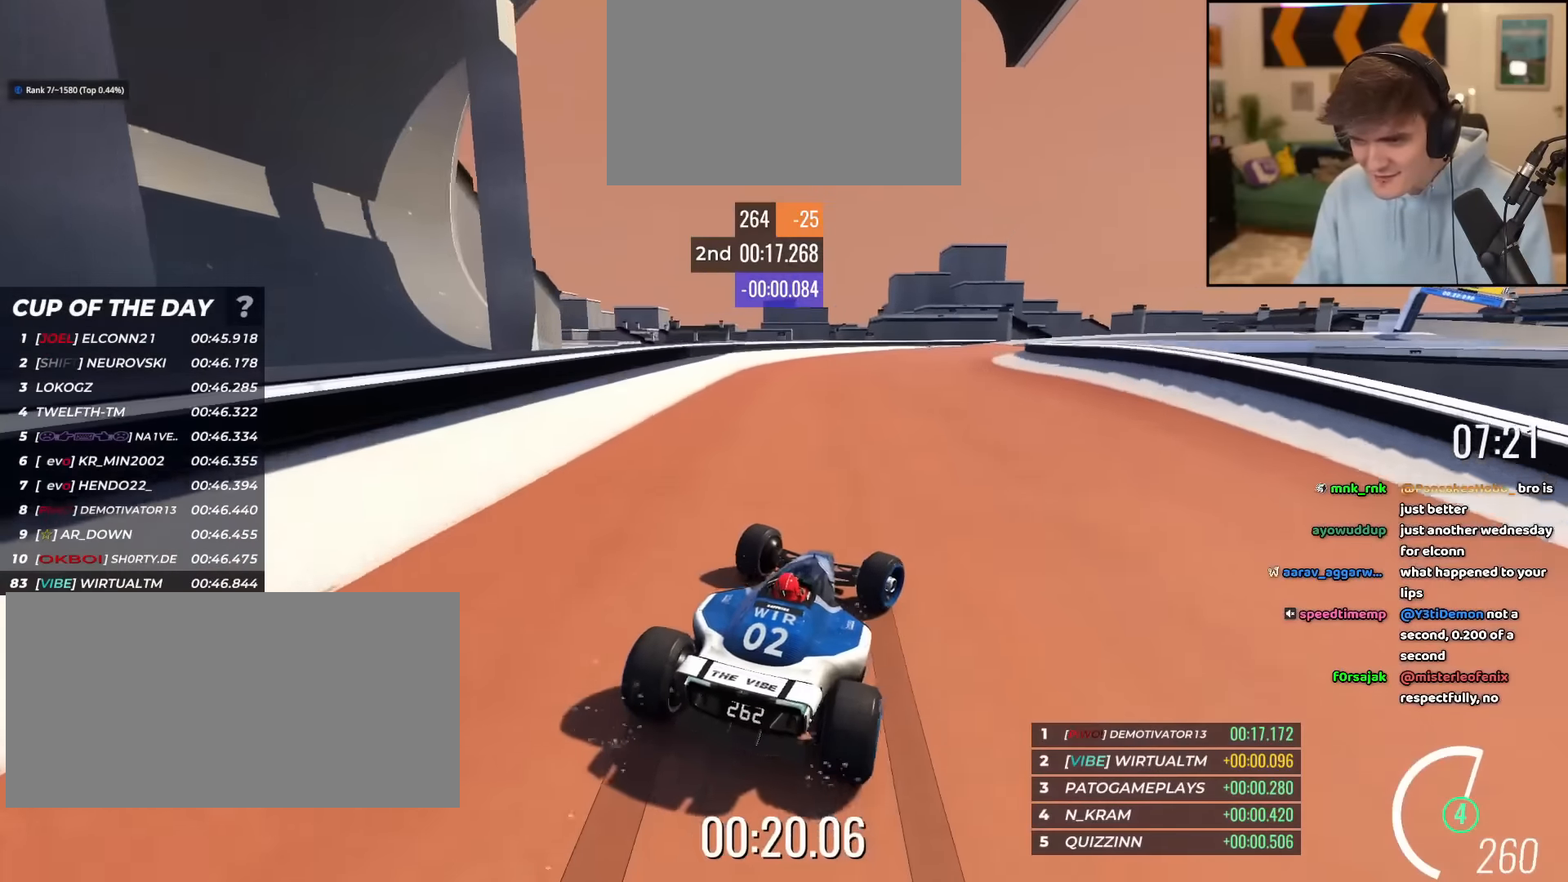
{"keys": ["up"], "events": [[233, "right", "up"], [367, "right", "down"], [467, "right", "up"]]}
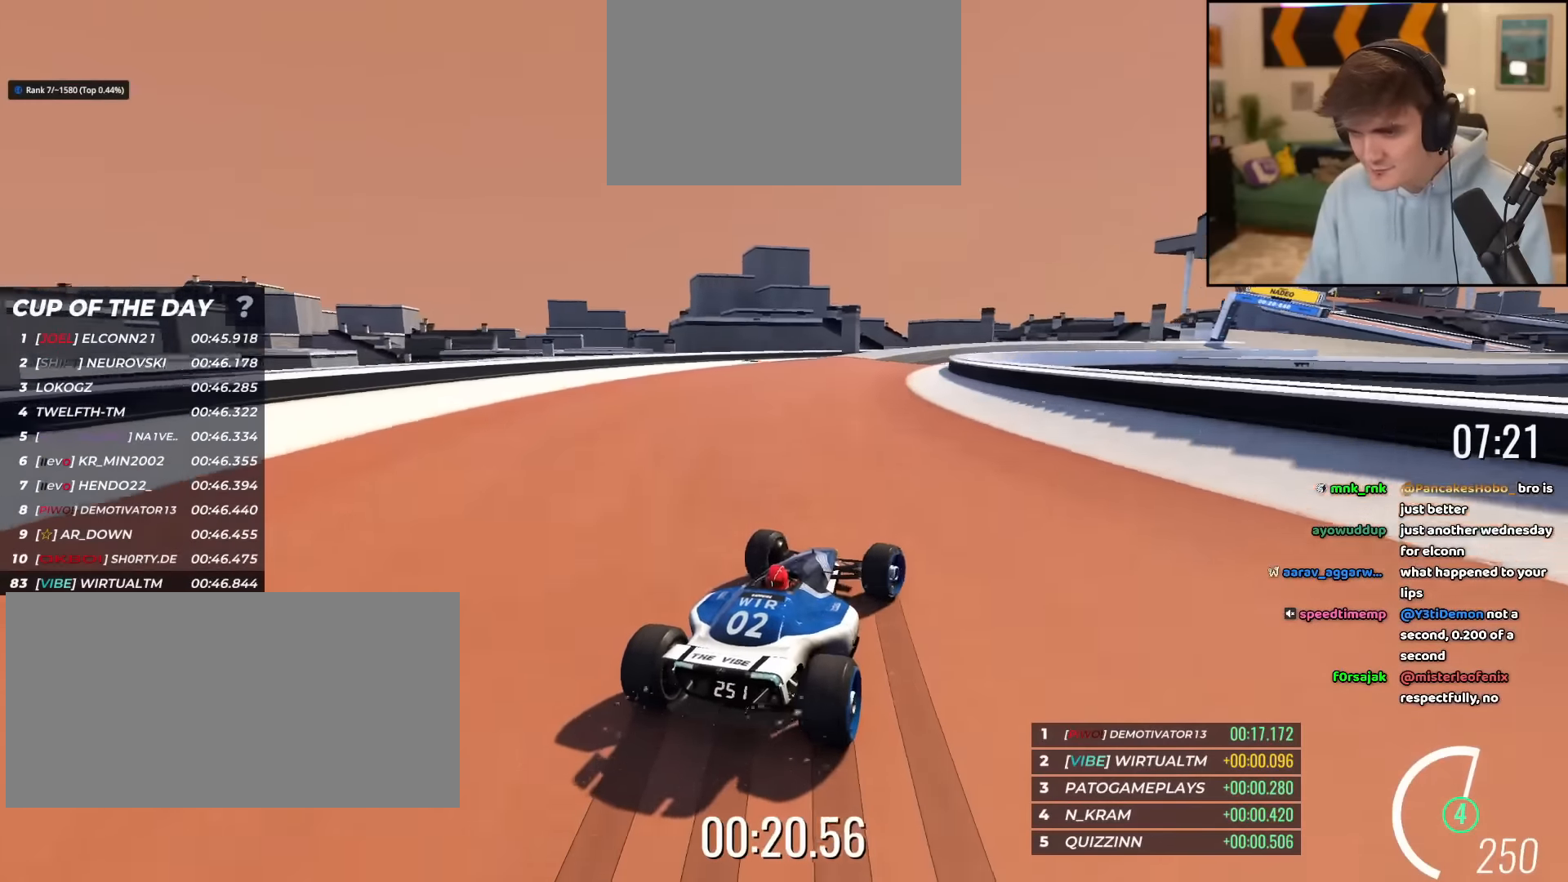
{"keys": ["up"], "events": [[150, "right", "down"], [250, "right", "up"]]}
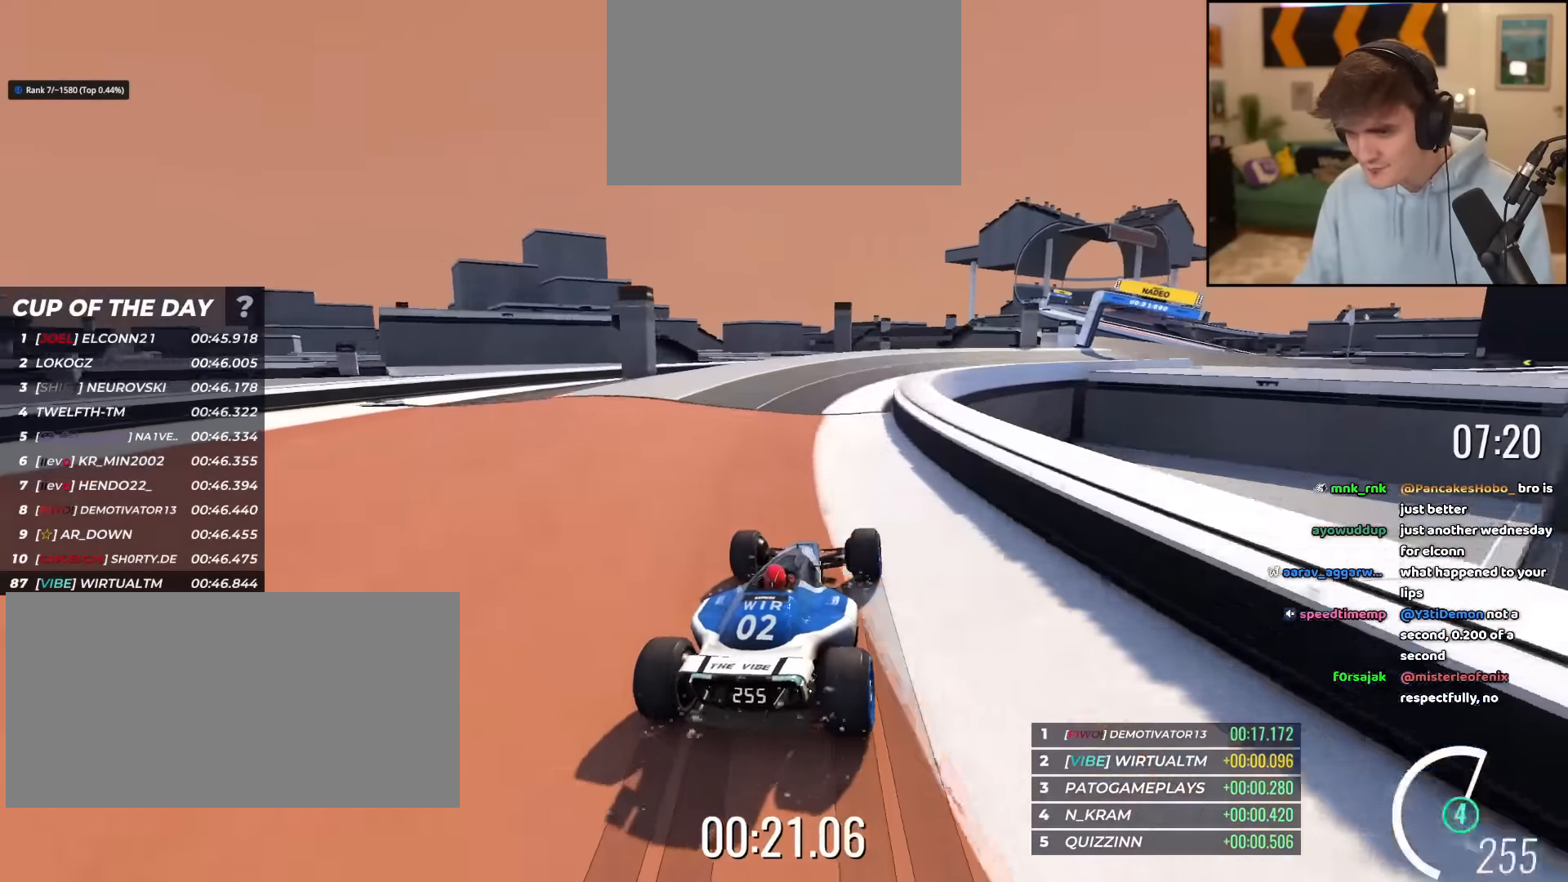
{"keys": ["right", "up"], "events": [[66, "right", "down"], [166, "right", "up"], [266, "right", "down"]]}
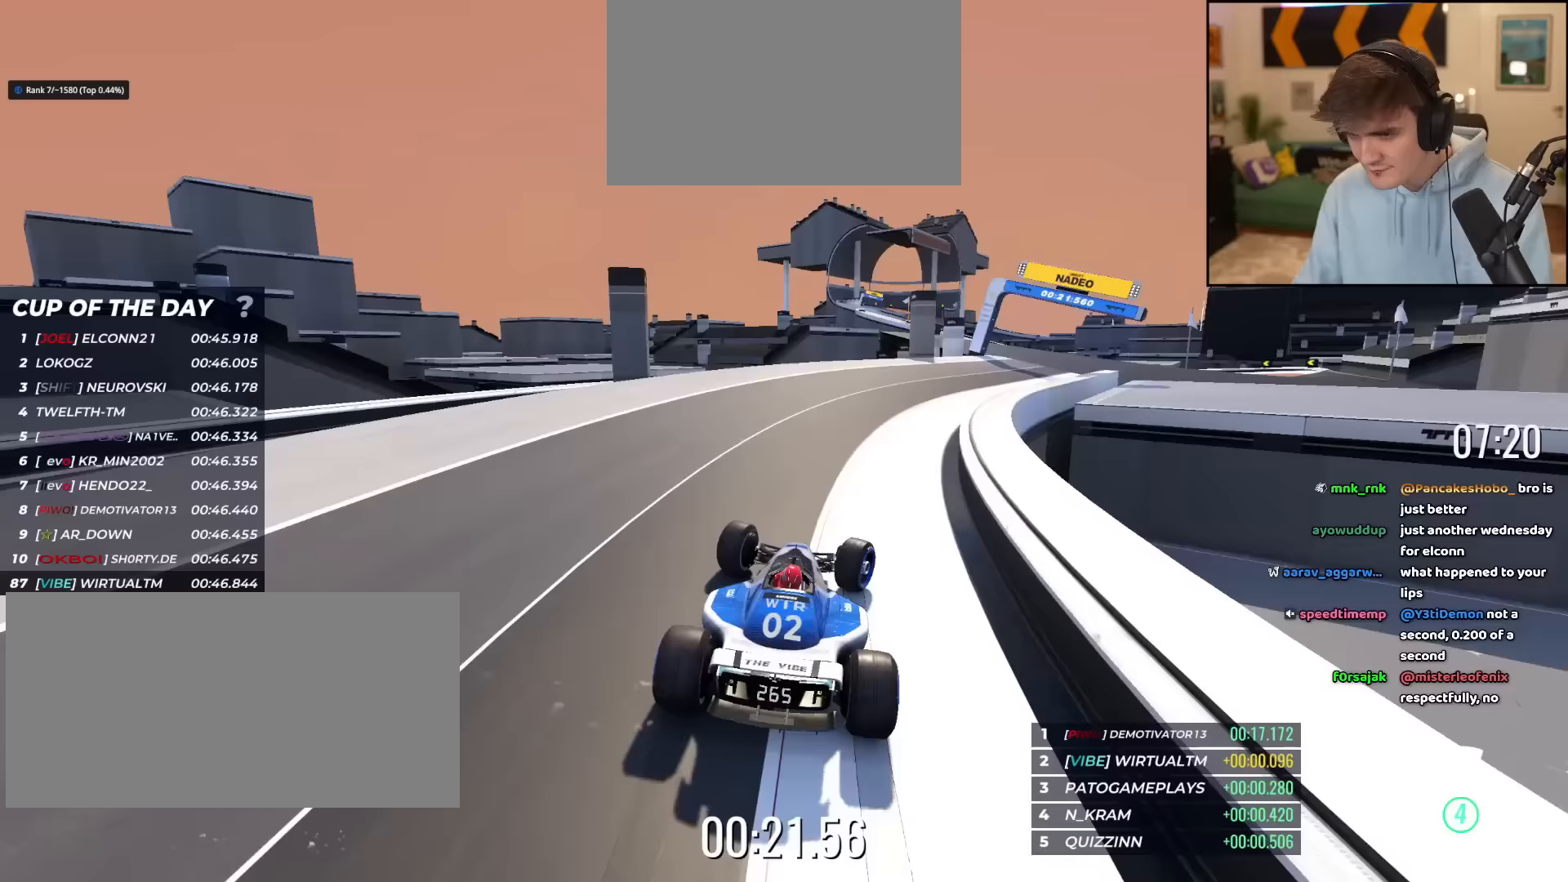
{"keys": ["right", "up"], "events": []}
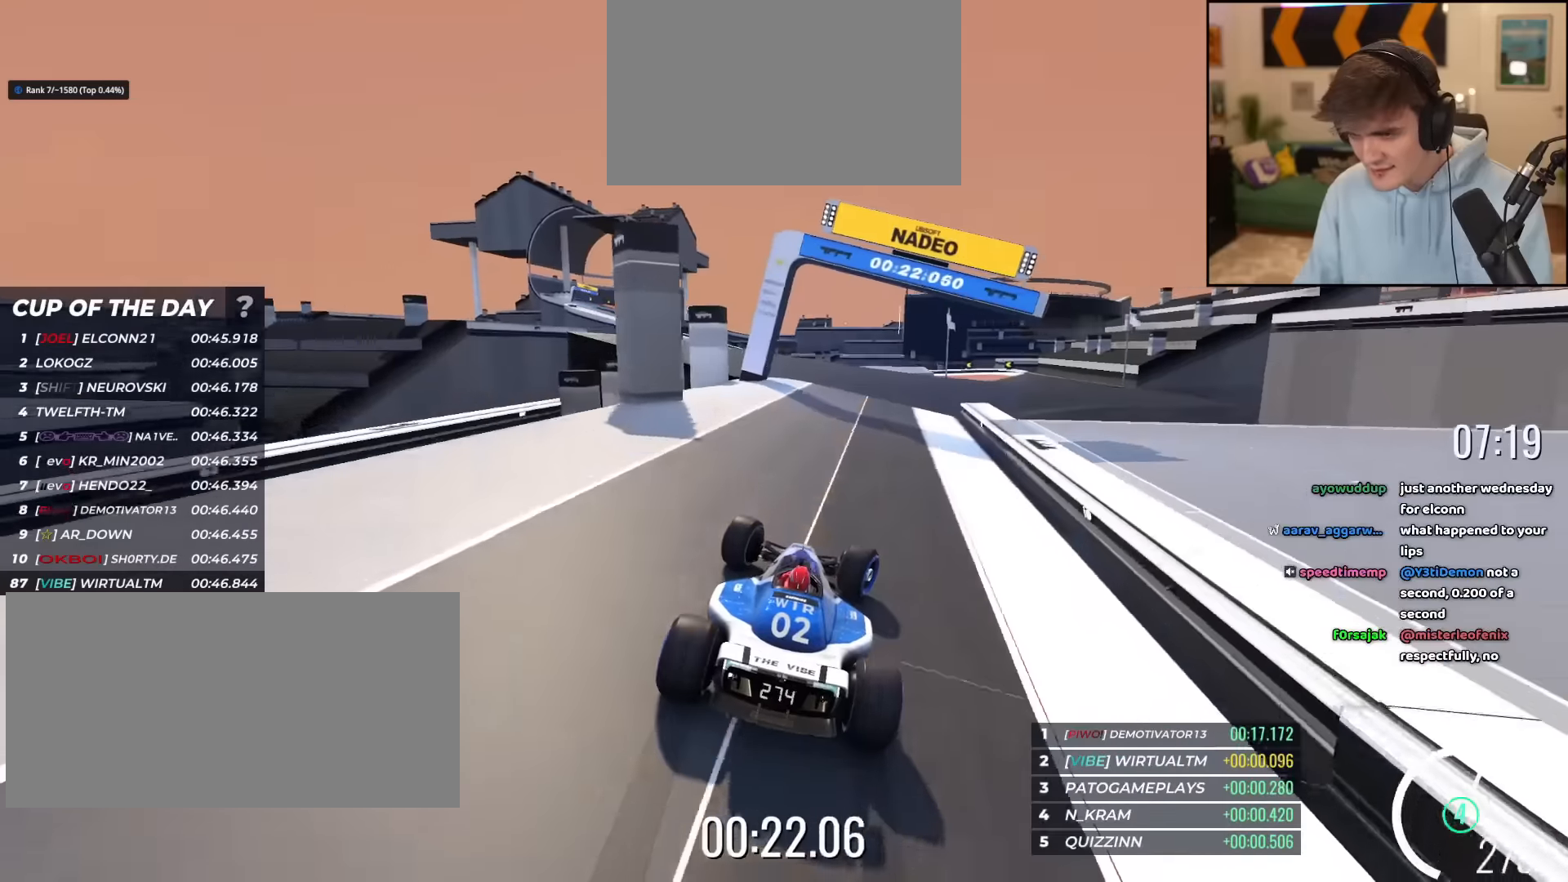
{"keys": ["up"], "events": [[250, "right", "up"]]}
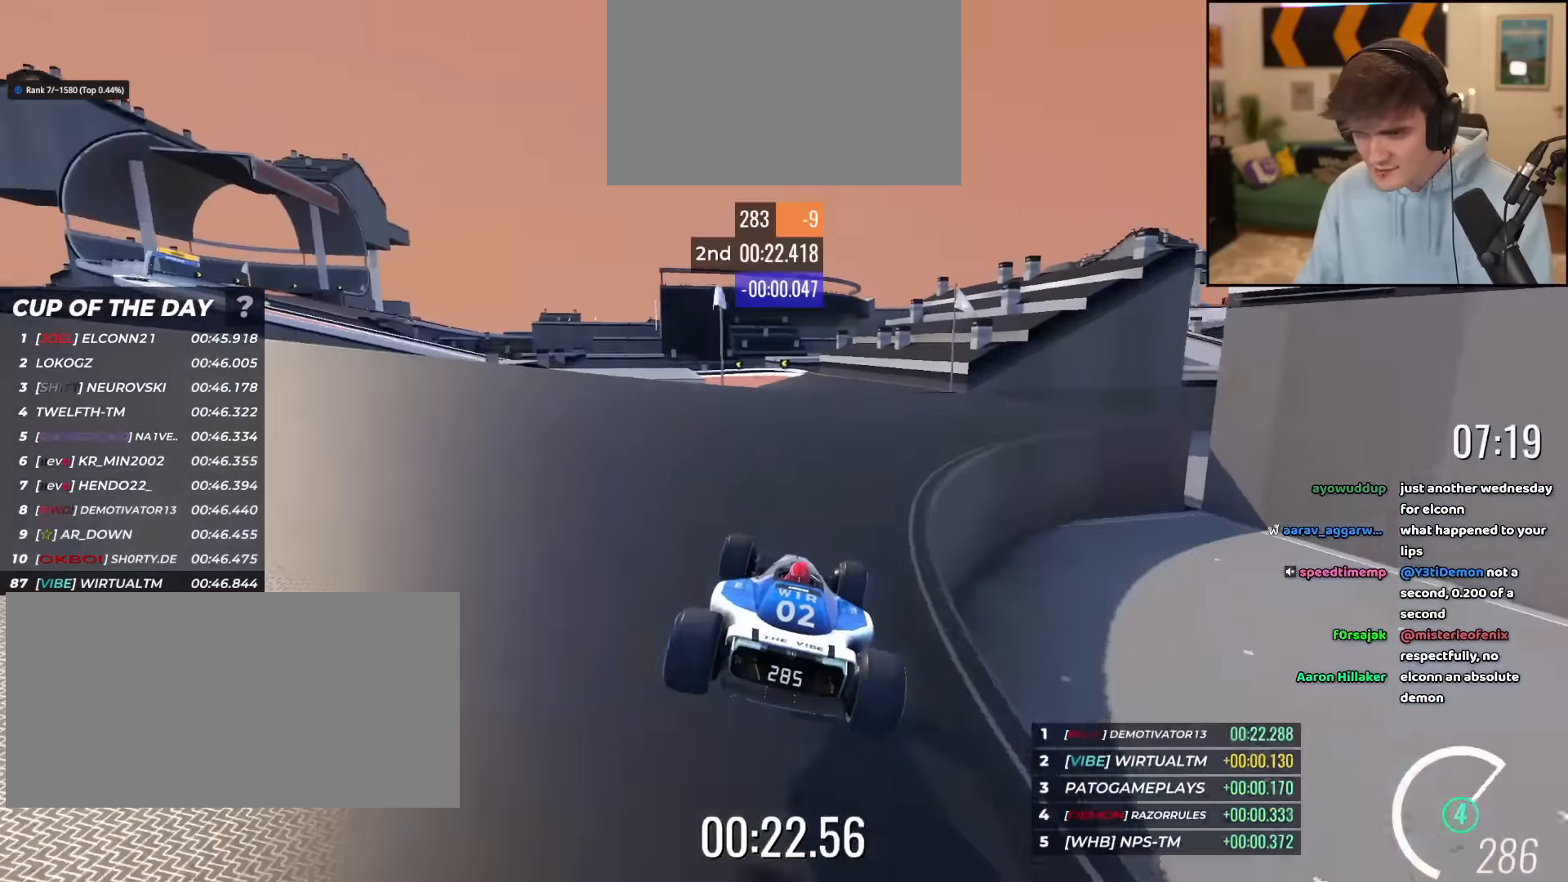
{"keys": ["left", "up"], "events": [[33, "right", "down"], [217, "right", "up"], [350, "left", "down"]]}